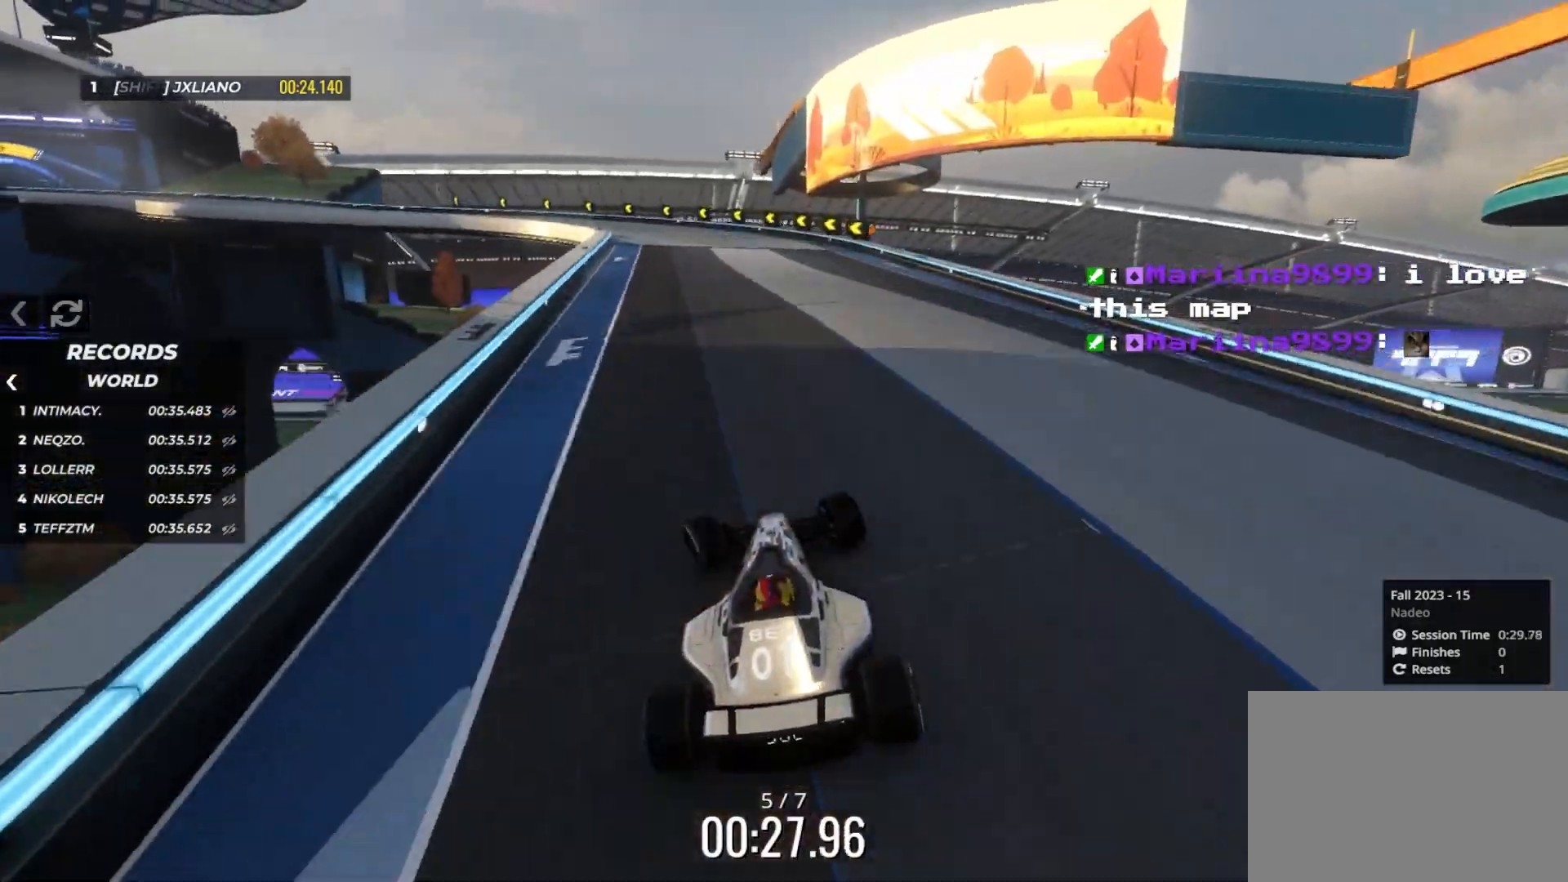
Gameplay with keyboard; each line is a JSON object with the keys held at the frame after it. "events" lists presses ("down") and releases ("up") of "down", "left", "right" and "up" between this image and that frame as [ms after this image, input, new state], when the widget could be followed in between. No other keys are recorded. Mouse input is not recorded.
{"keys": ["left", "up"], "events": [[83, "left", "up"], [150, "left", "down"], [167, "down", "down"], [367, "up", "up"], [450, "down", "up"], [450, "up", "down"]]}
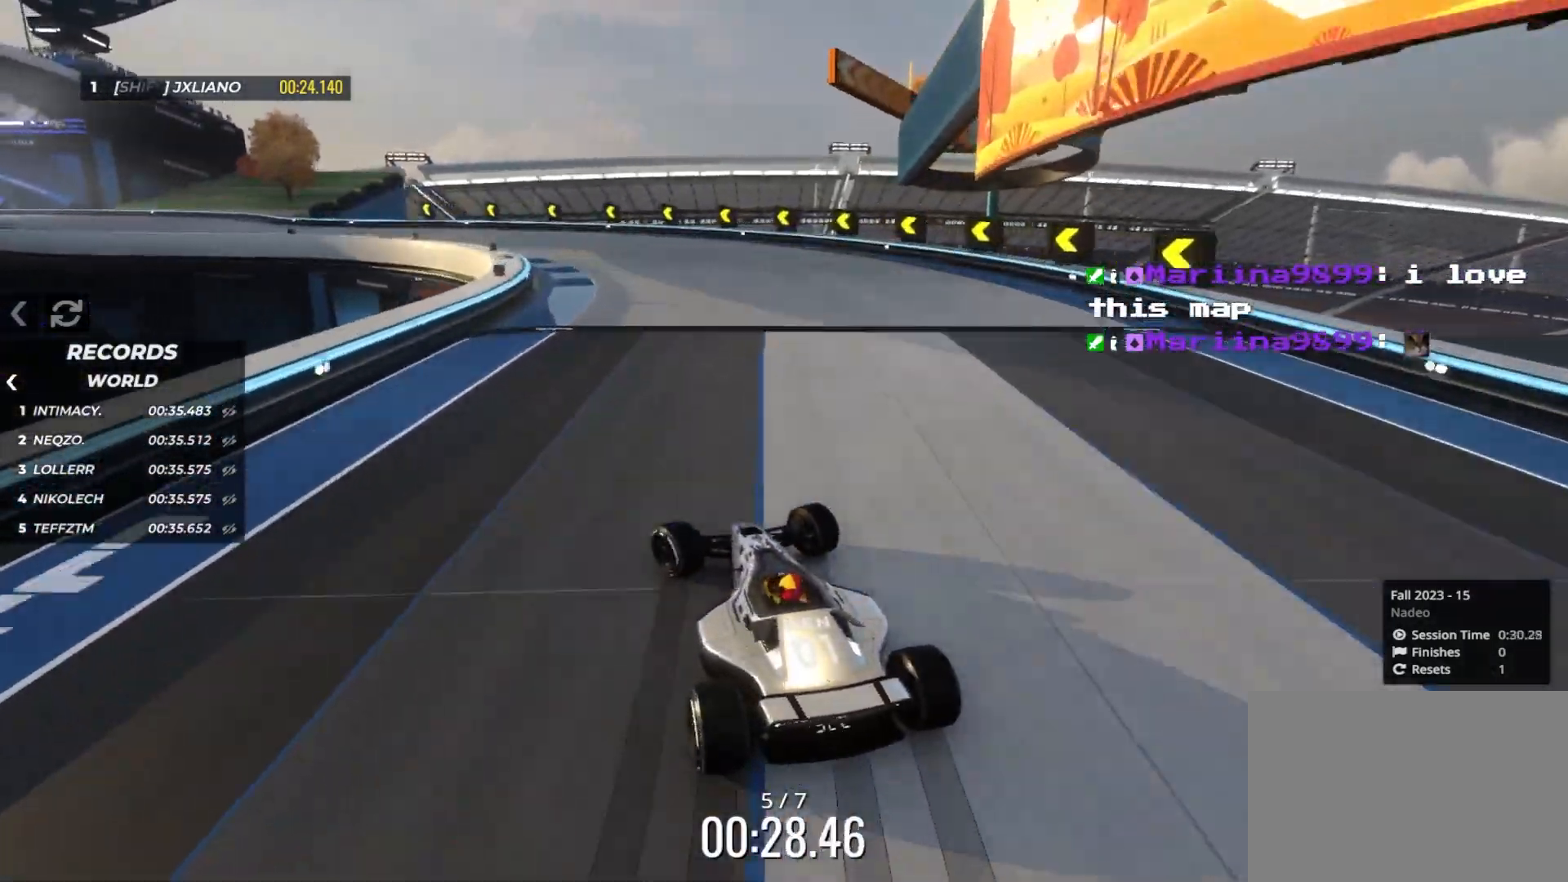
{"keys": ["left", "up"], "events": [[300, "left", "up"], [350, "left", "down"]]}
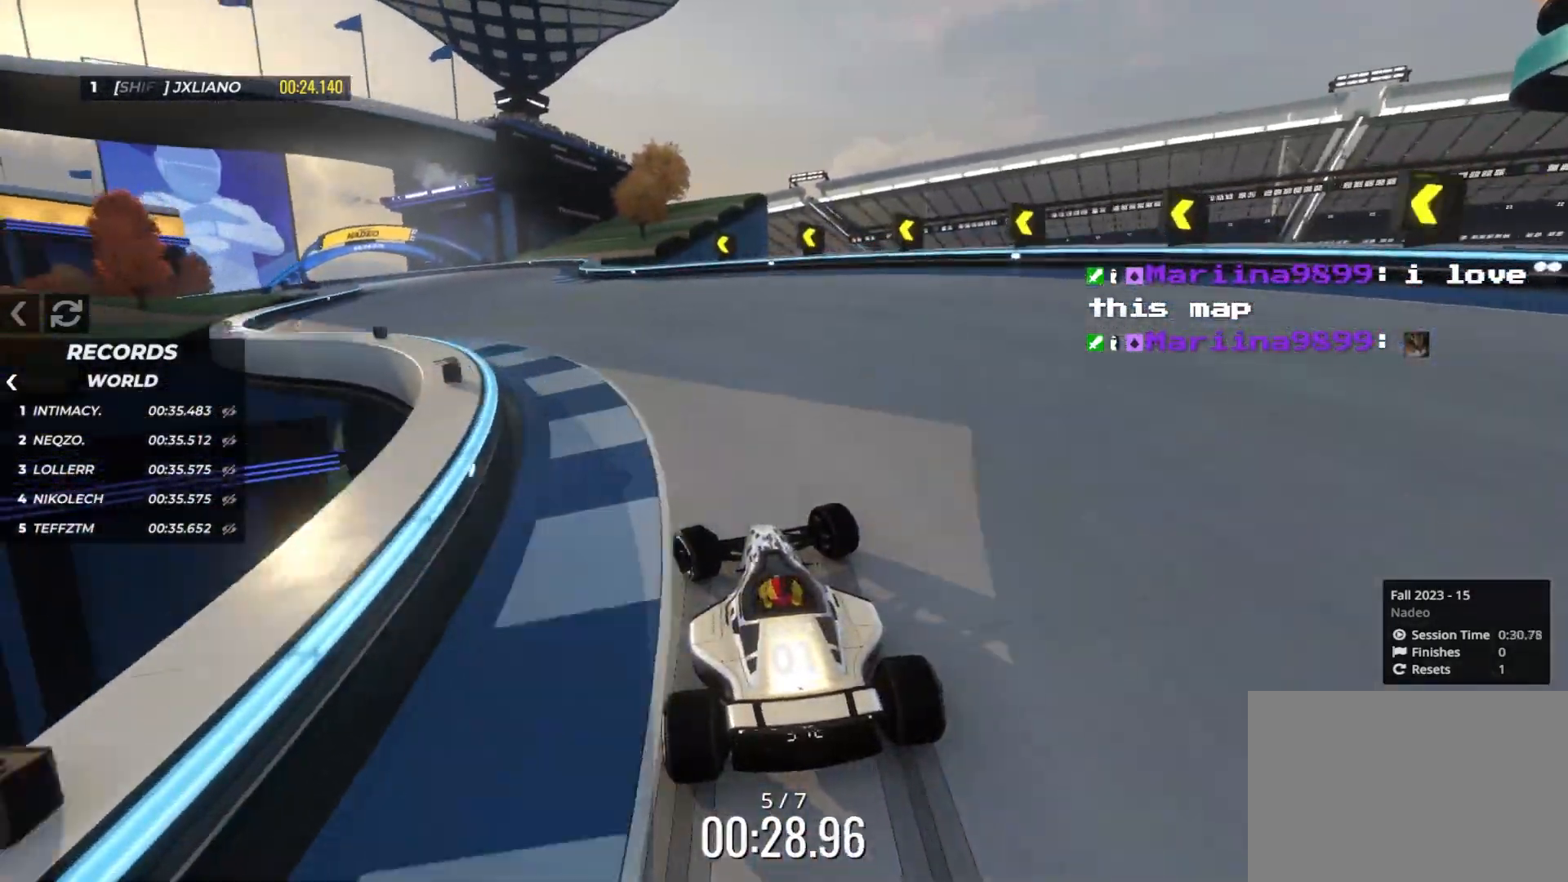
{"keys": ["up"], "events": [[483, "left", "up"]]}
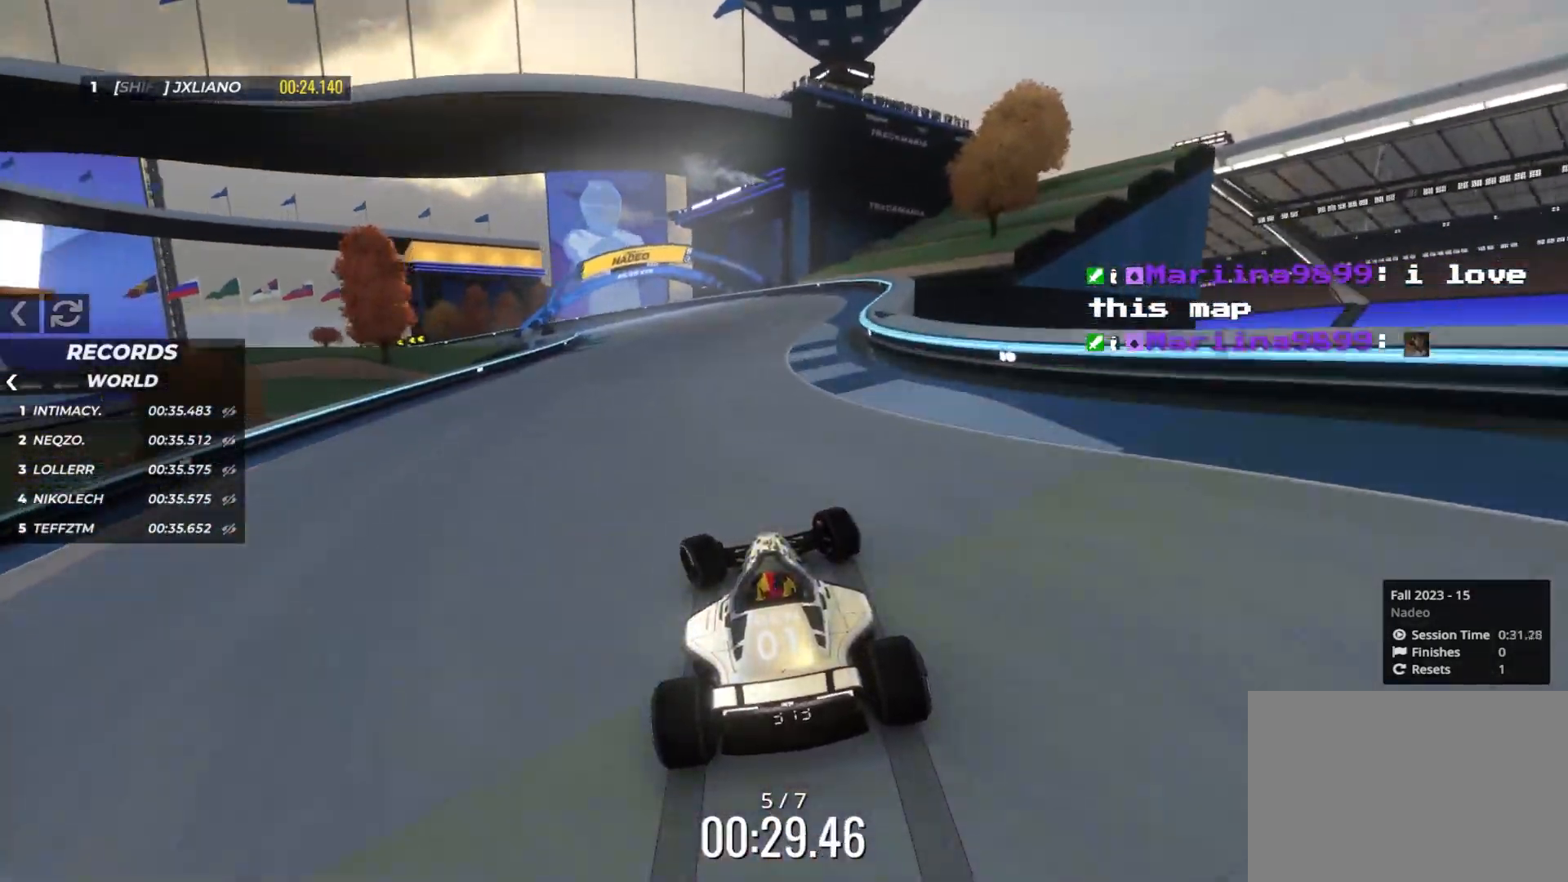
{"keys": ["up"], "events": [[50, "left", "down"], [133, "left", "up"], [333, "left", "down"], [483, "left", "up"]]}
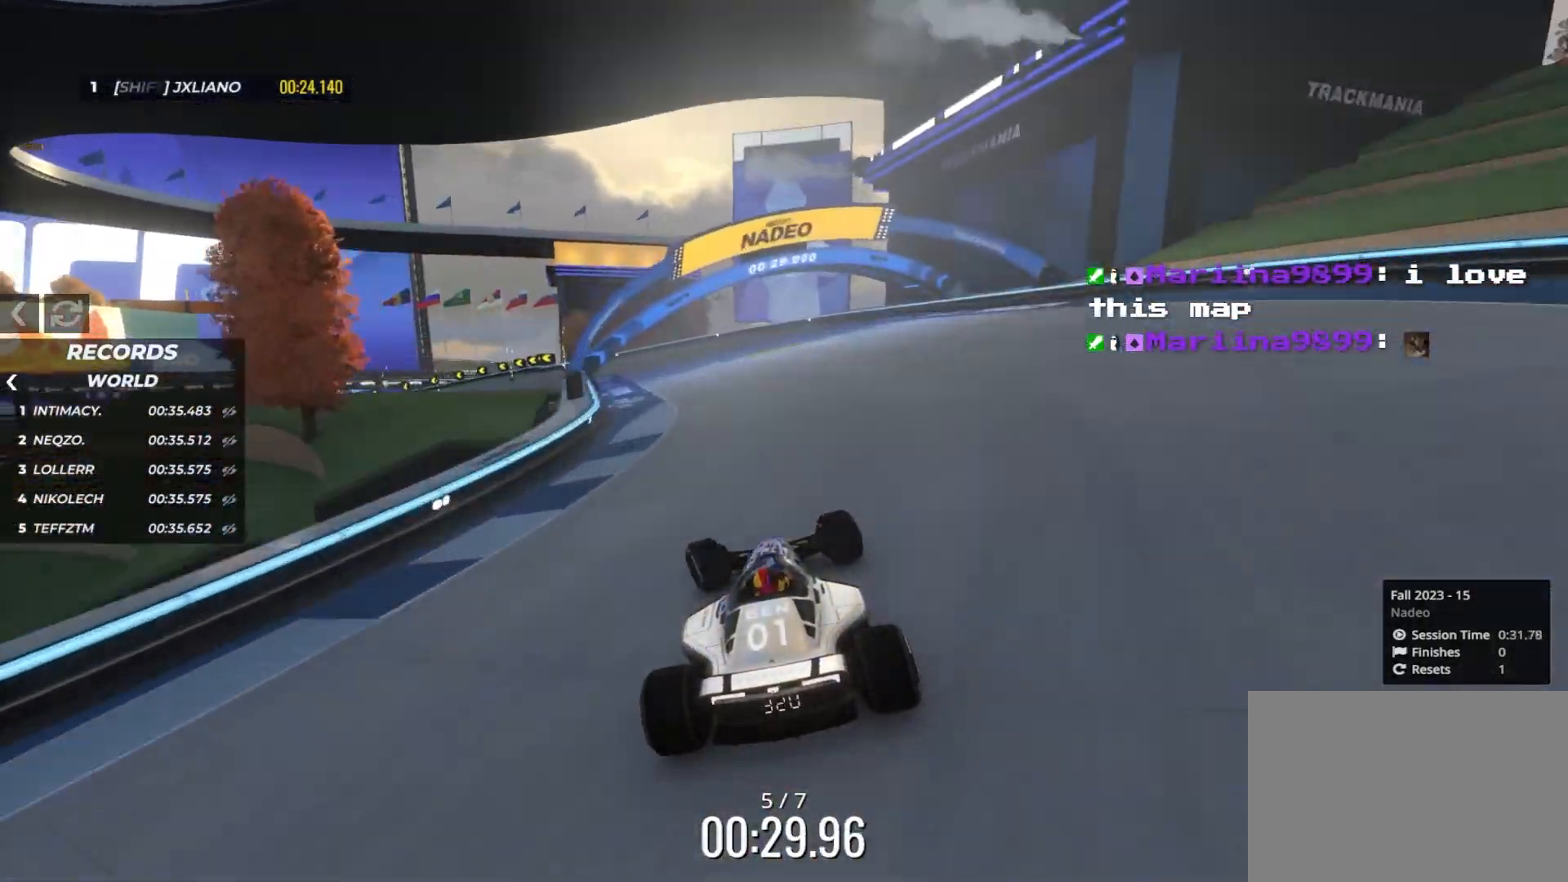
{"keys": ["up"], "events": [[50, "left", "down"], [433, "left", "up"]]}
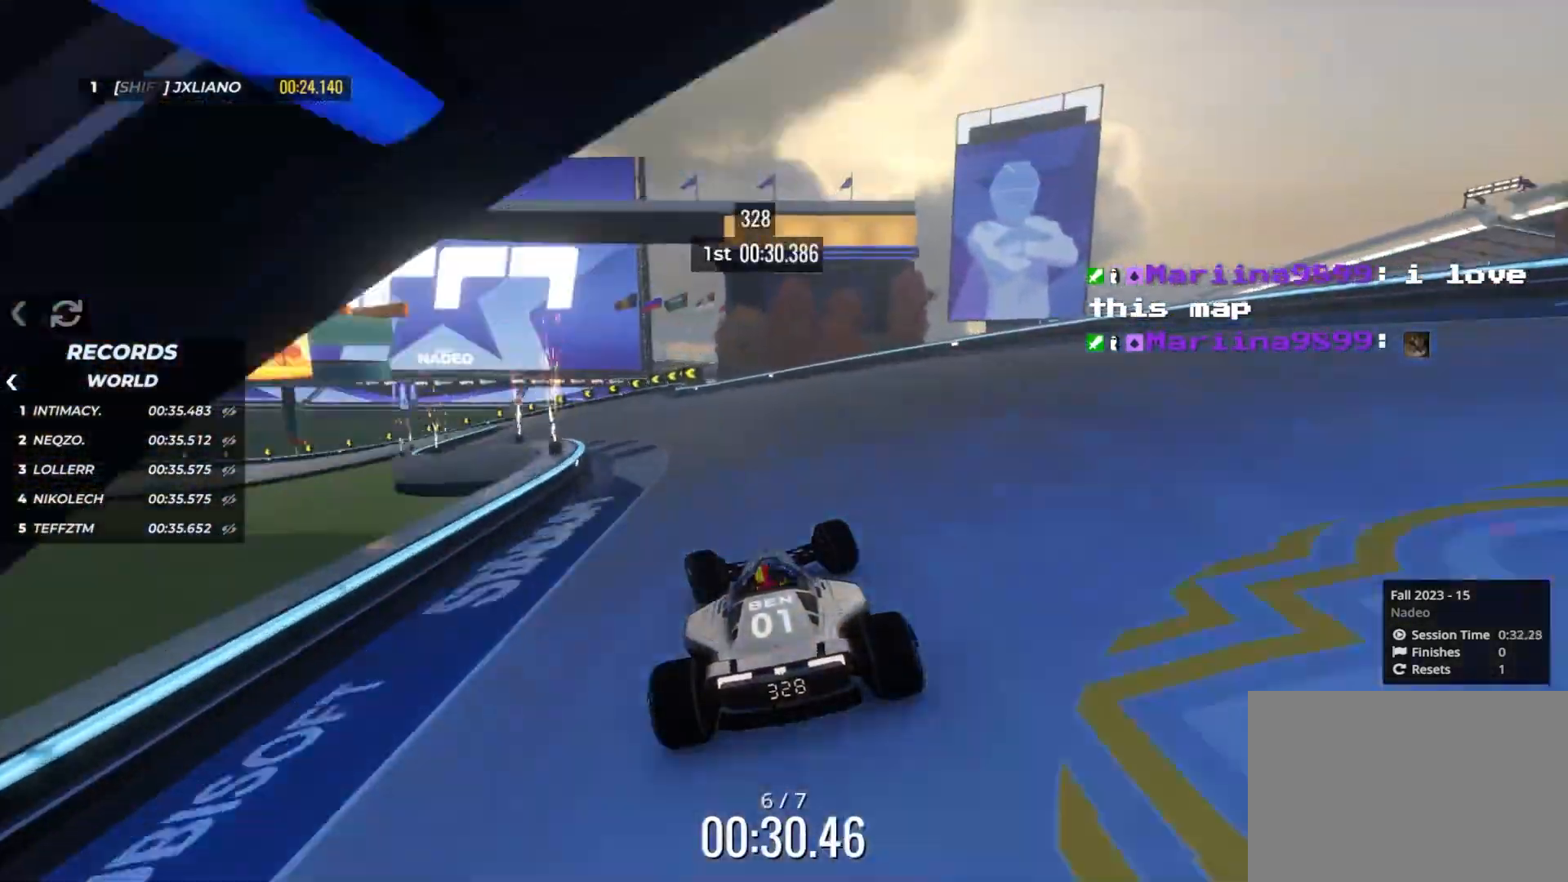
{"keys": ["left", "up"], "events": [[67, "left", "down"]]}
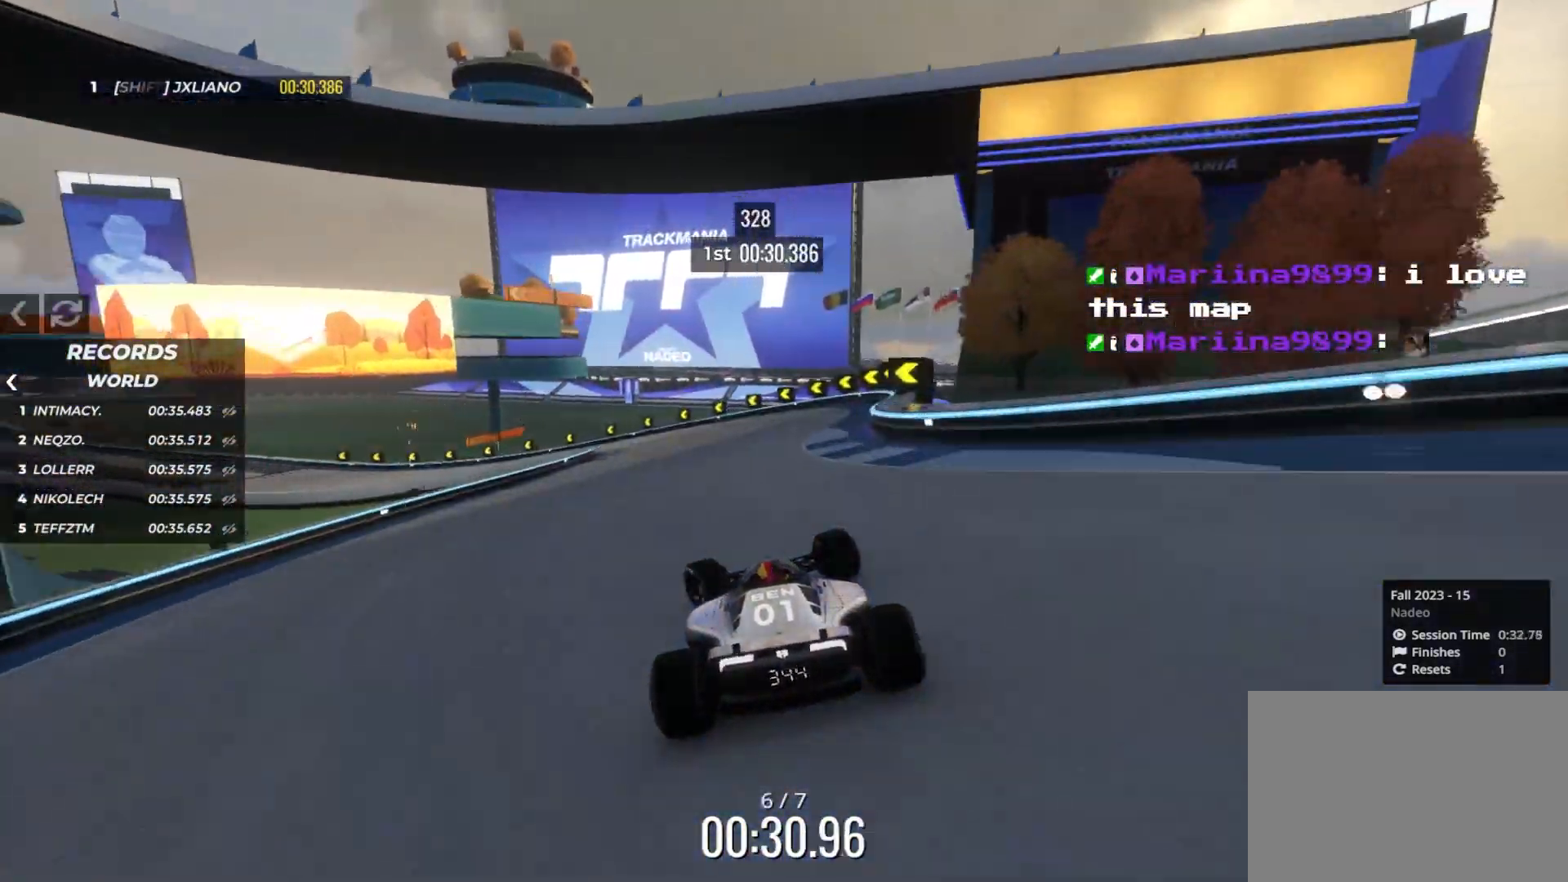
{"keys": ["left", "up"], "events": [[83, "left", "up"], [133, "down", "down"], [133, "left", "down"], [400, "down", "up"]]}
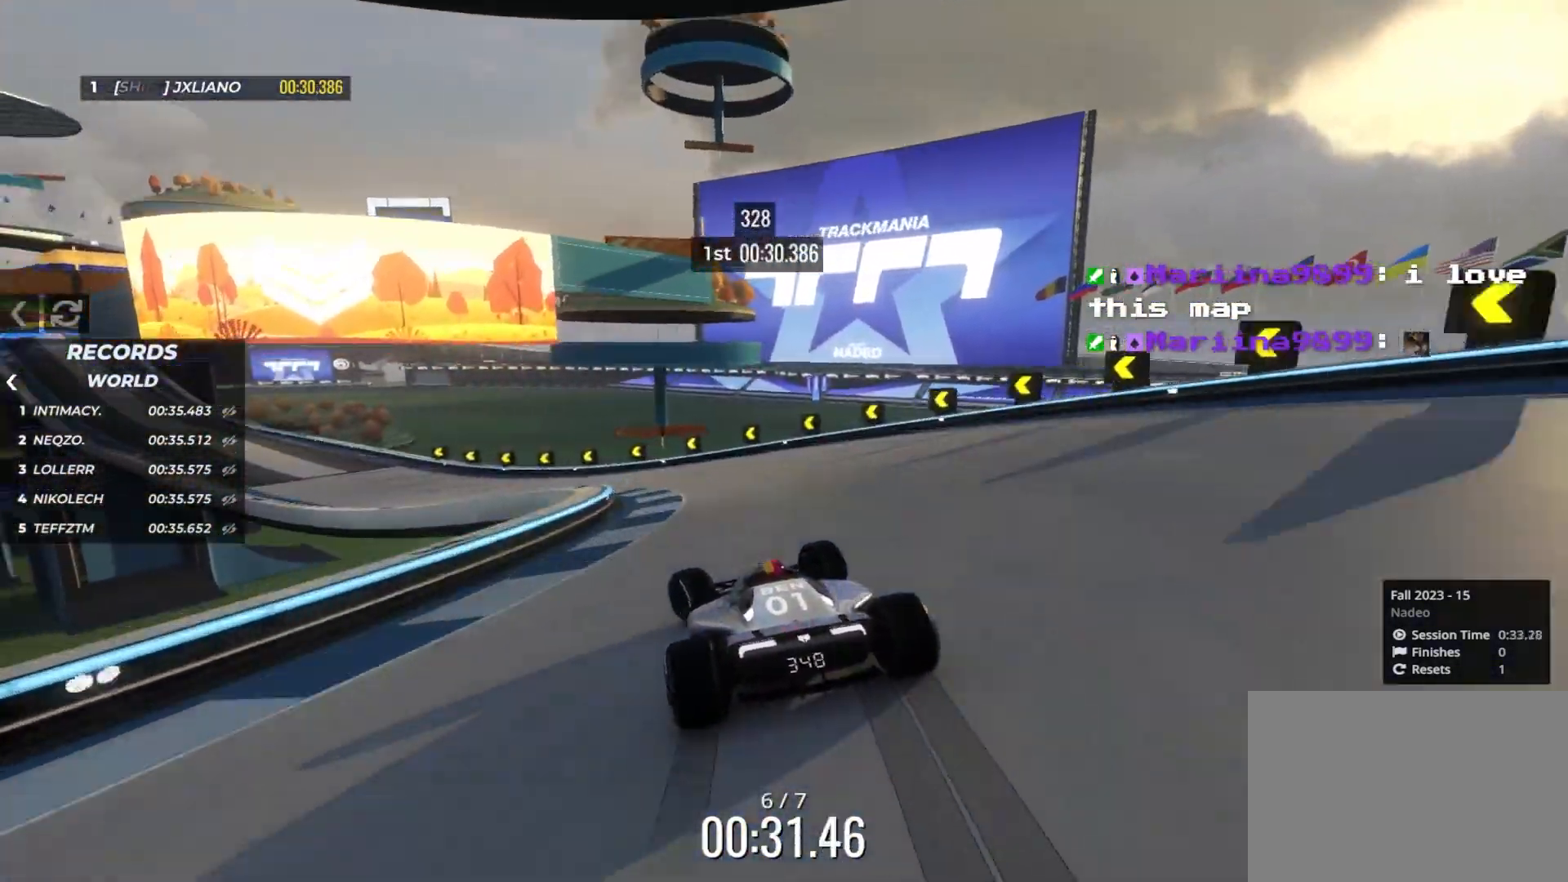
{"keys": ["left", "up"], "events": []}
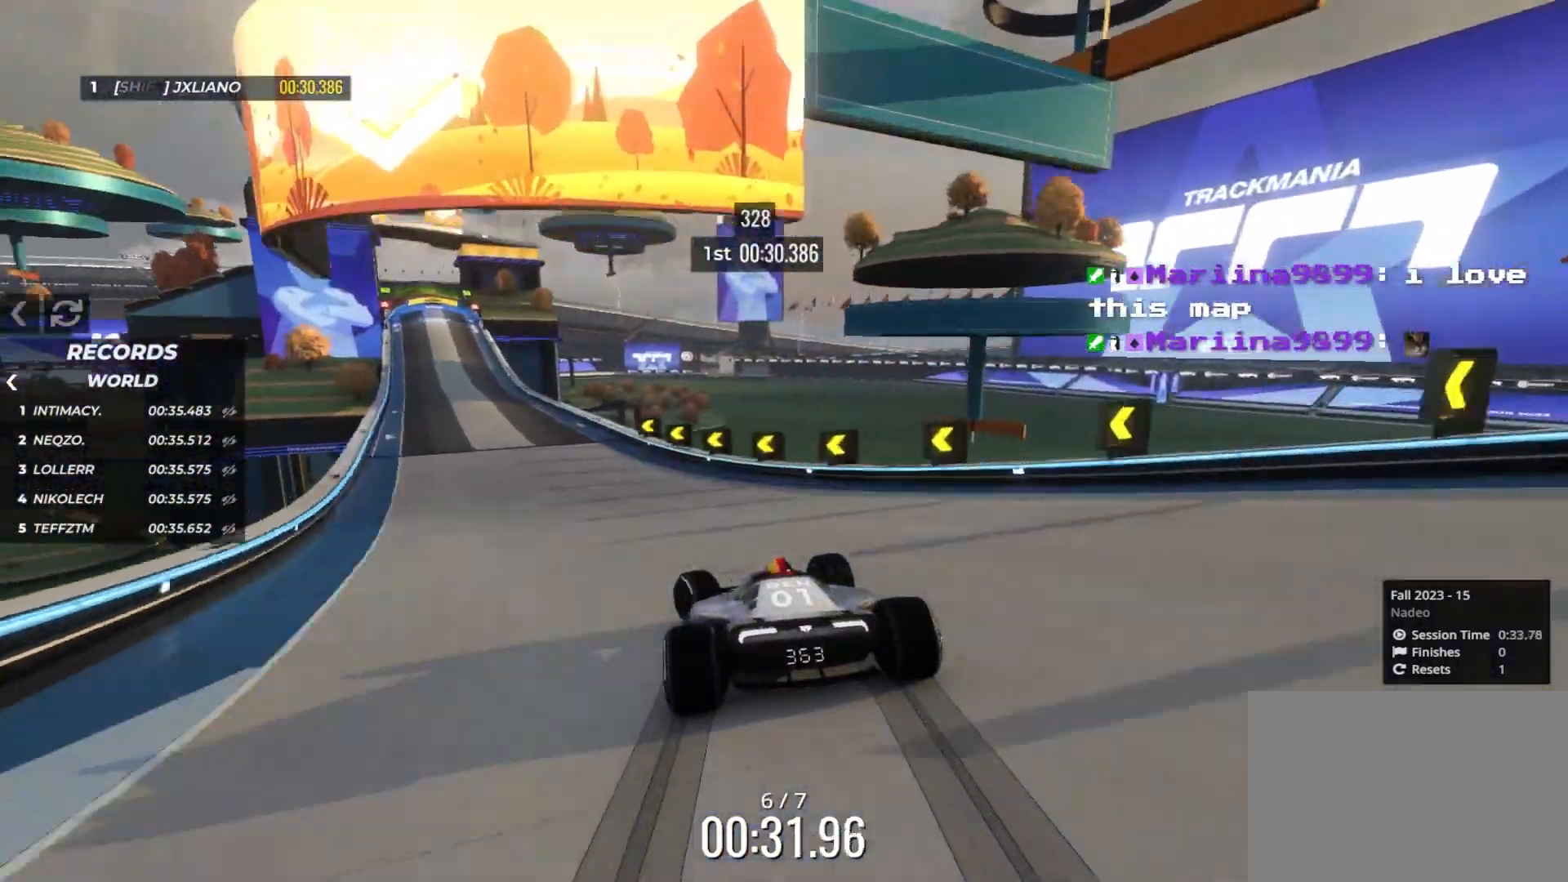
{"keys": ["up"], "events": [[217, "left", "up"], [433, "left", "down"], [500, "left", "up"]]}
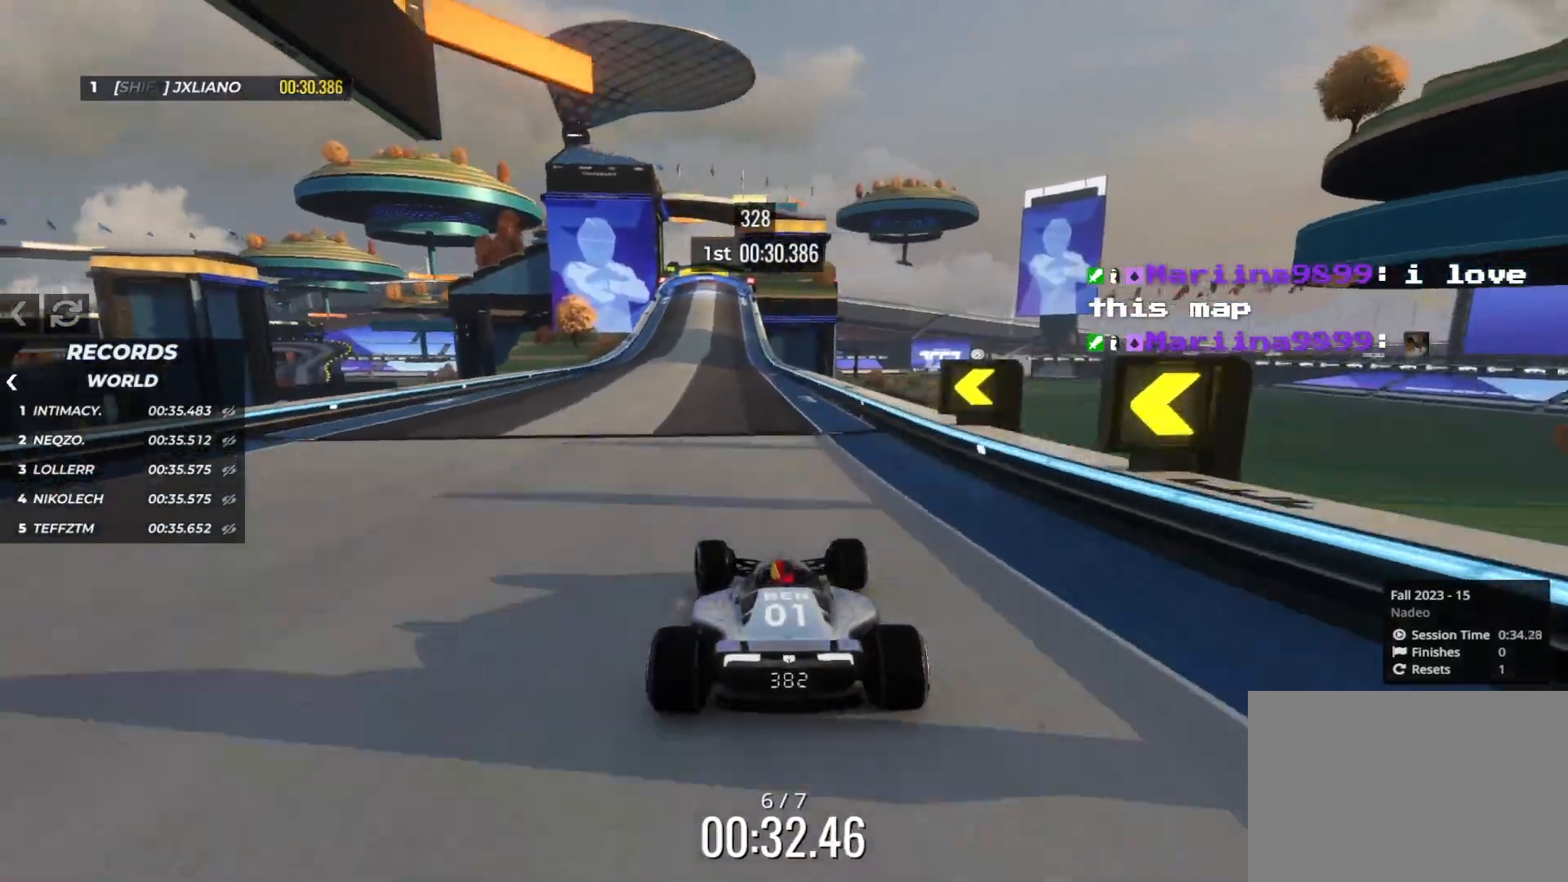
{"keys": ["up"], "events": [[167, "right", "down"], [250, "right", "up"], [350, "left", "down"], [417, "left", "up"]]}
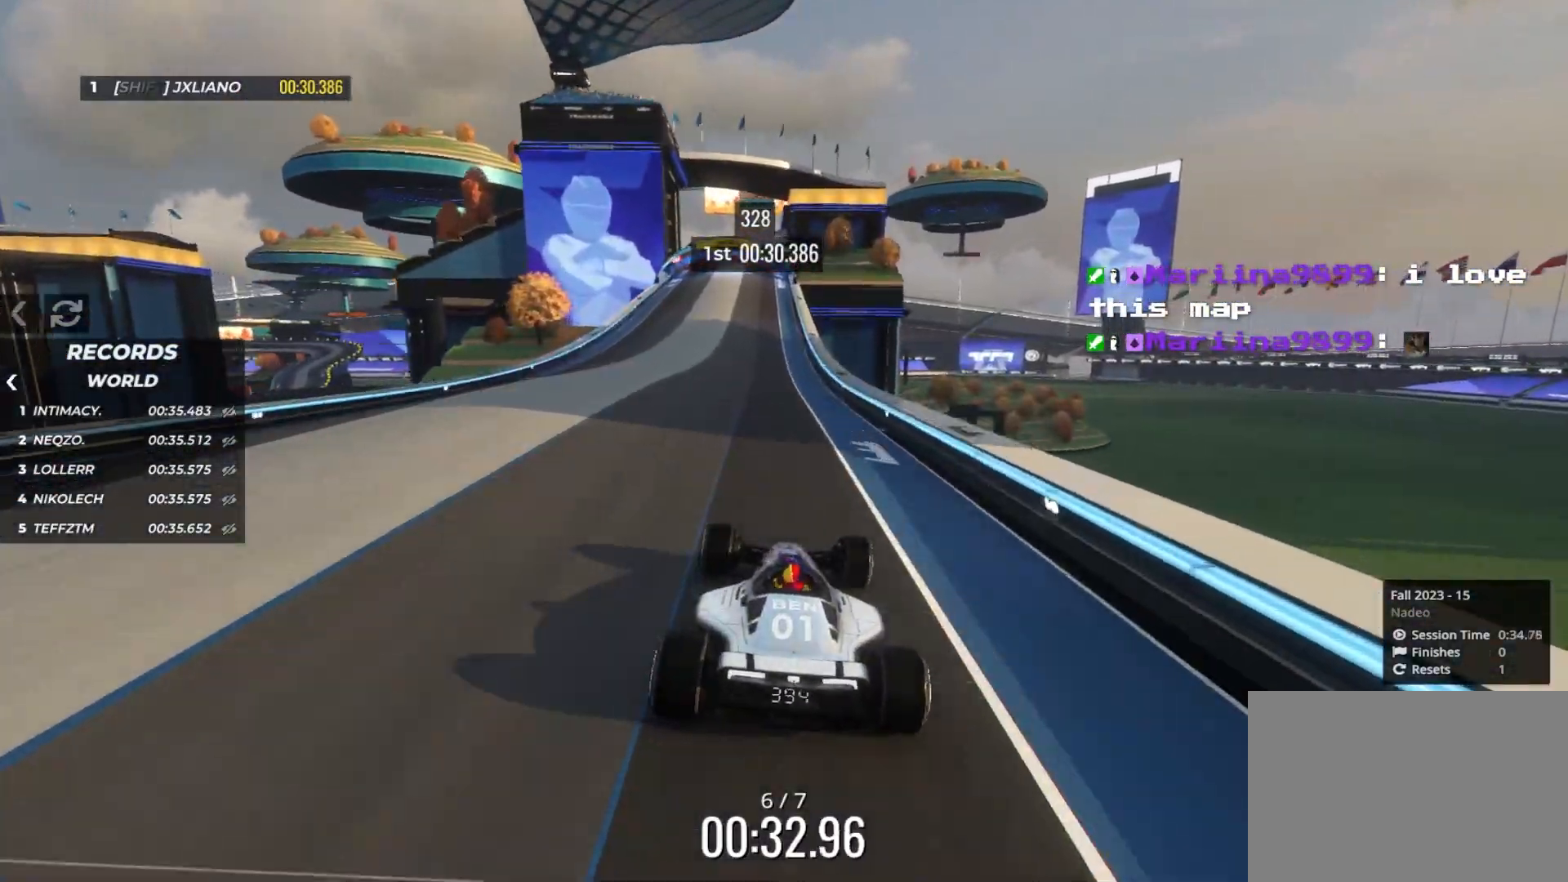
{"keys": ["up"], "events": [[433, "left", "down"], [500, "left", "up"]]}
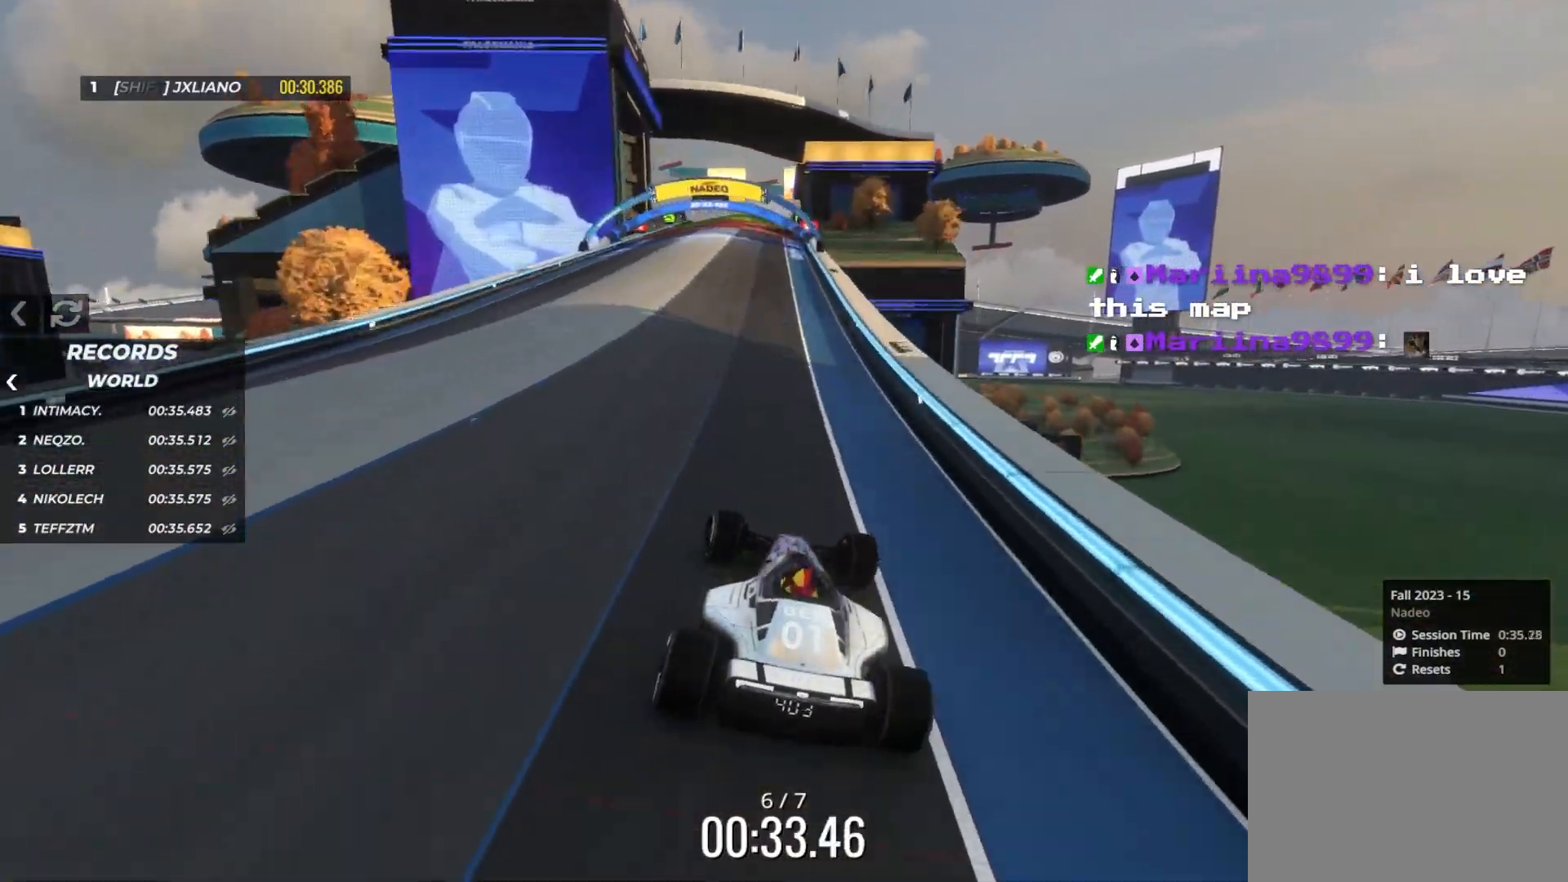
{"keys": ["up"], "events": []}
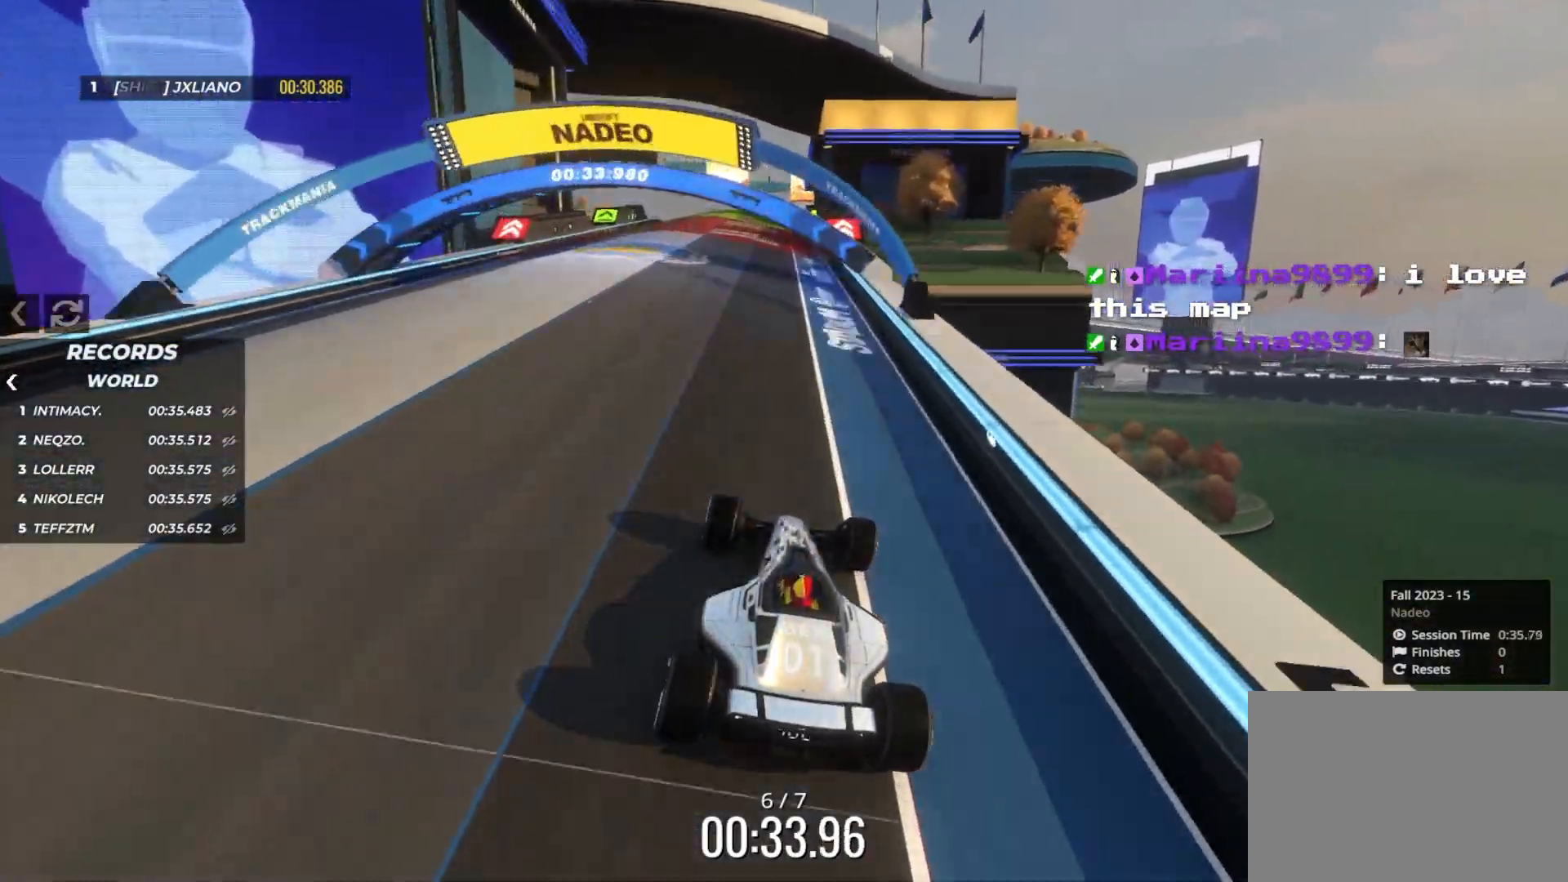
{"keys": ["up"], "events": [[33, "left", "down"], [67, "left", "up"]]}
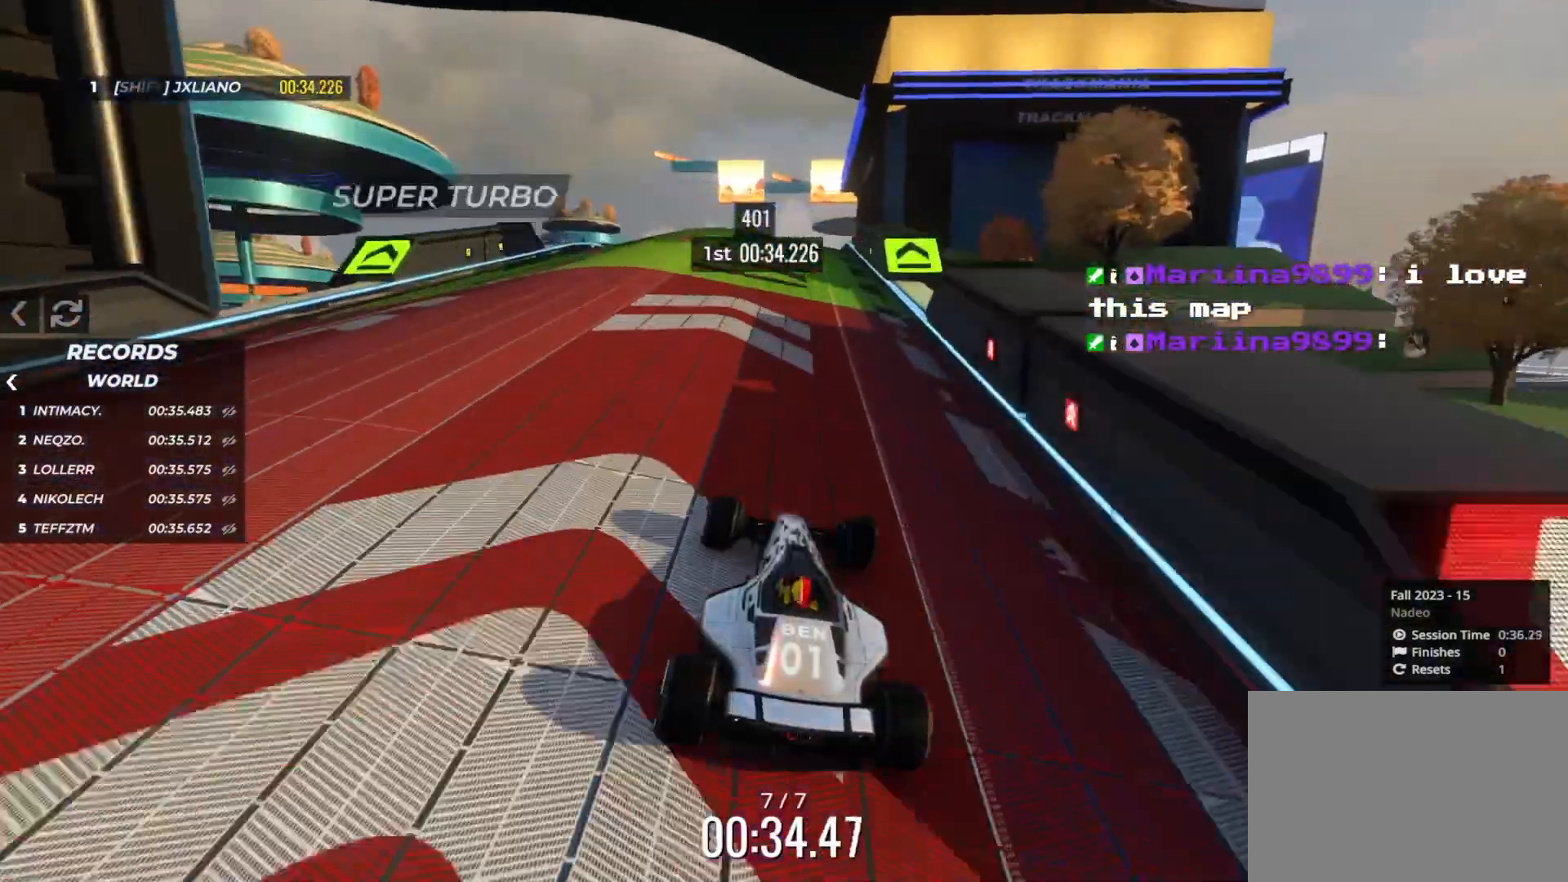
{"keys": ["up"], "events": []}
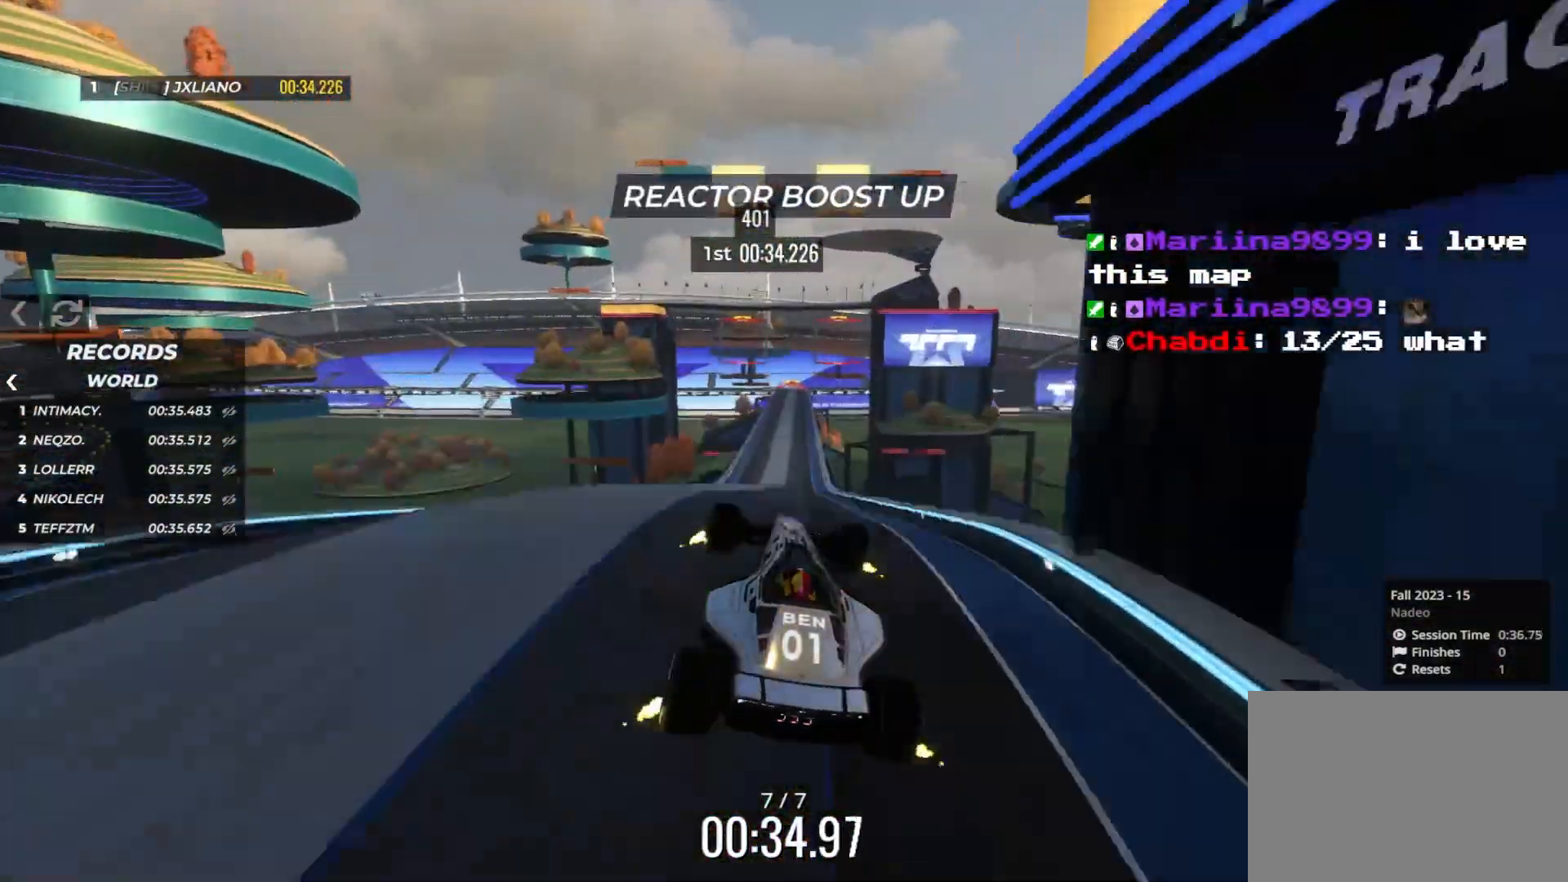
{"keys": ["up"], "events": [[283, "right", "down"], [367, "right", "up"]]}
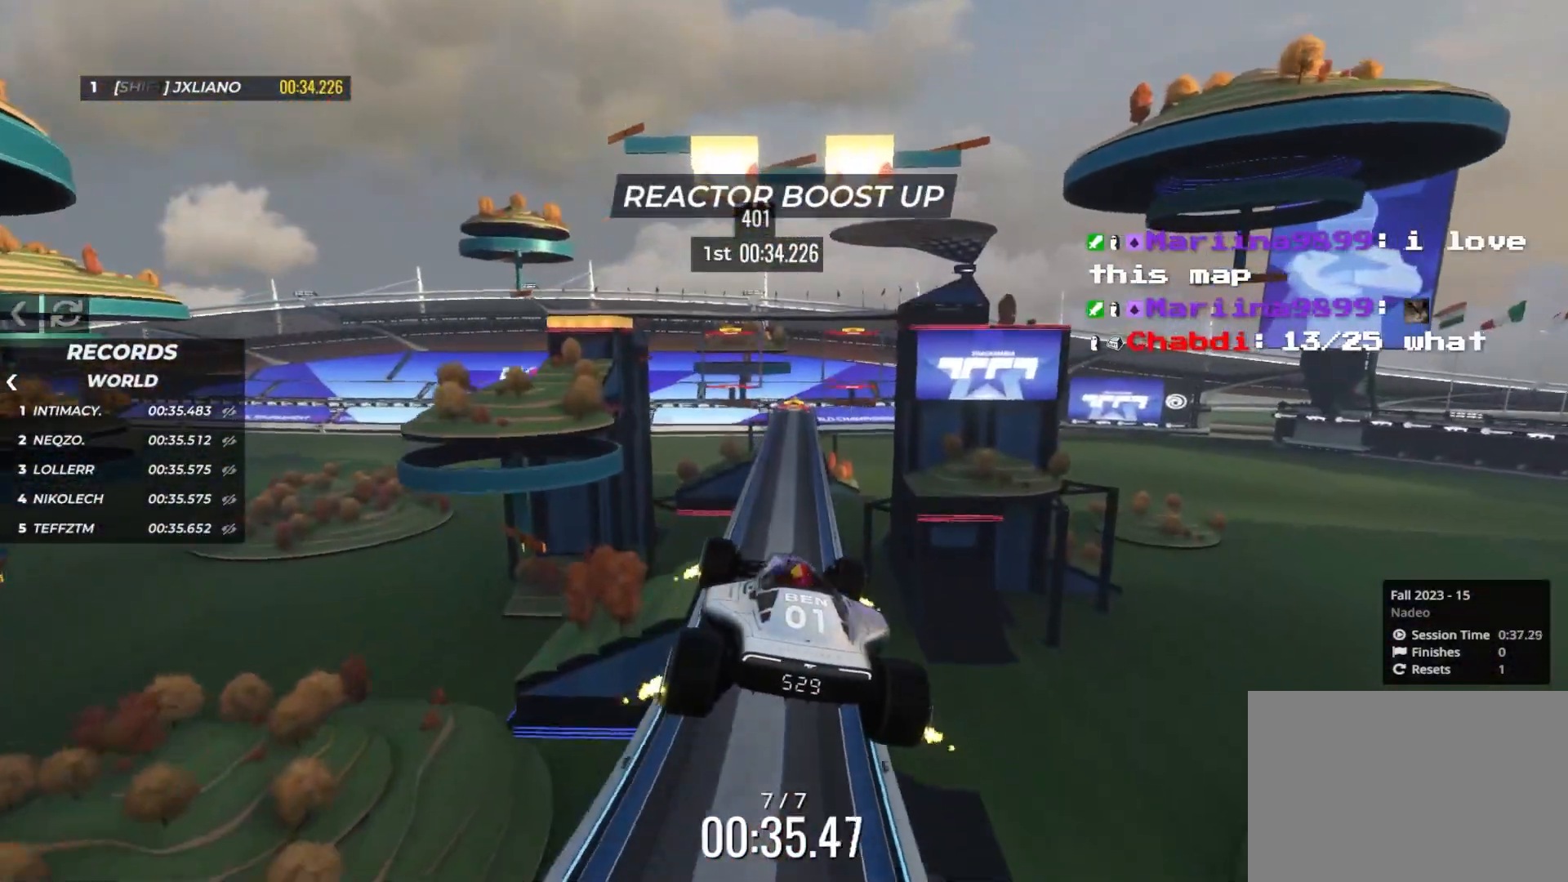
{"keys": ["left", "up"], "events": [[417, "left", "down"]]}
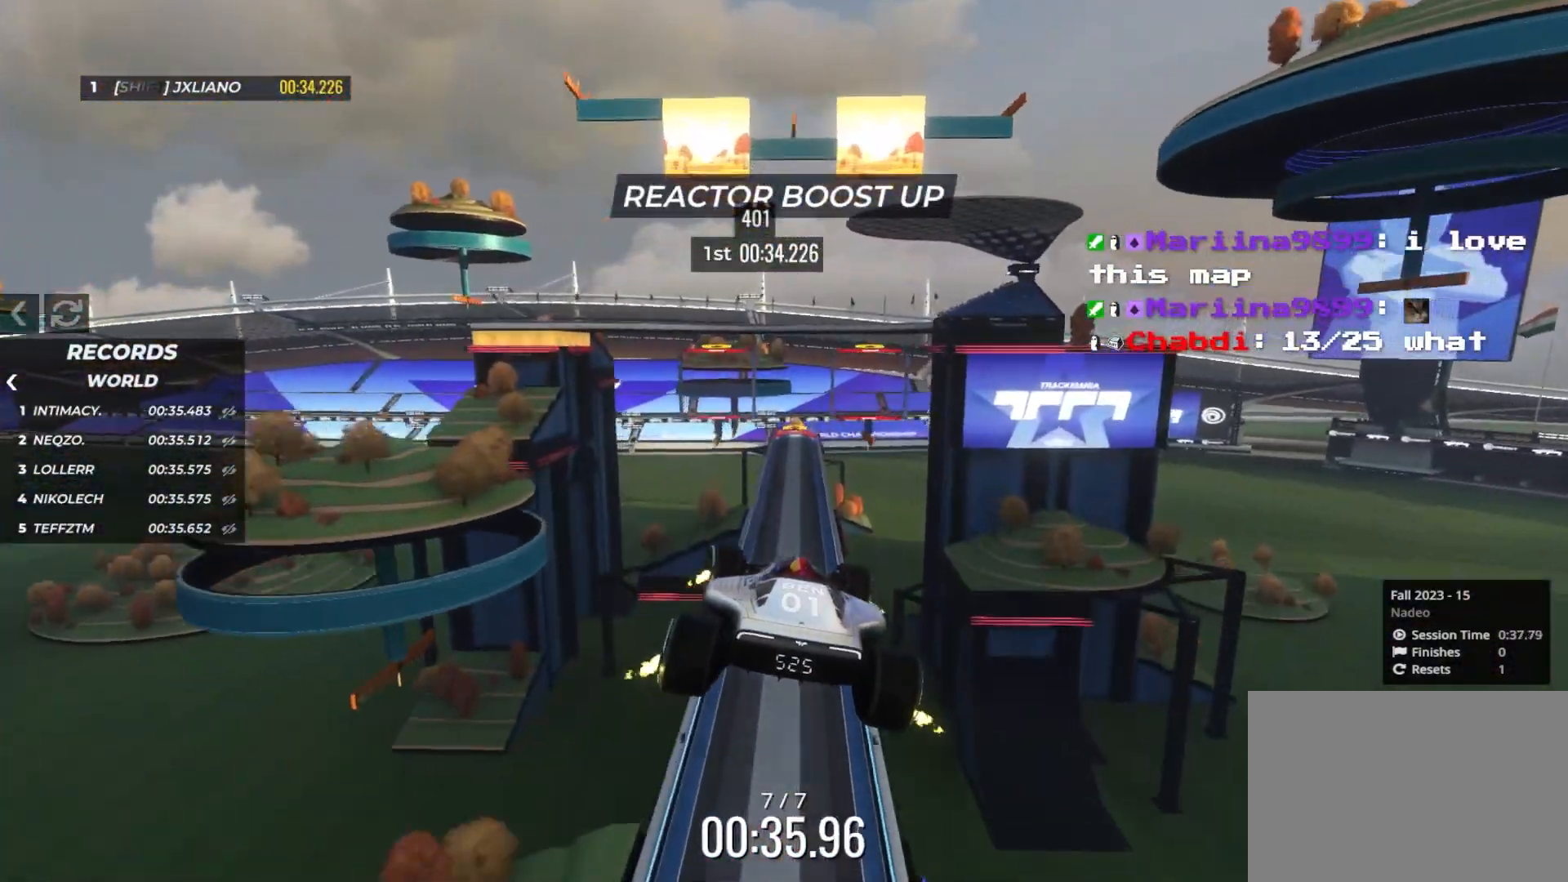
{"keys": ["left", "up"], "events": []}
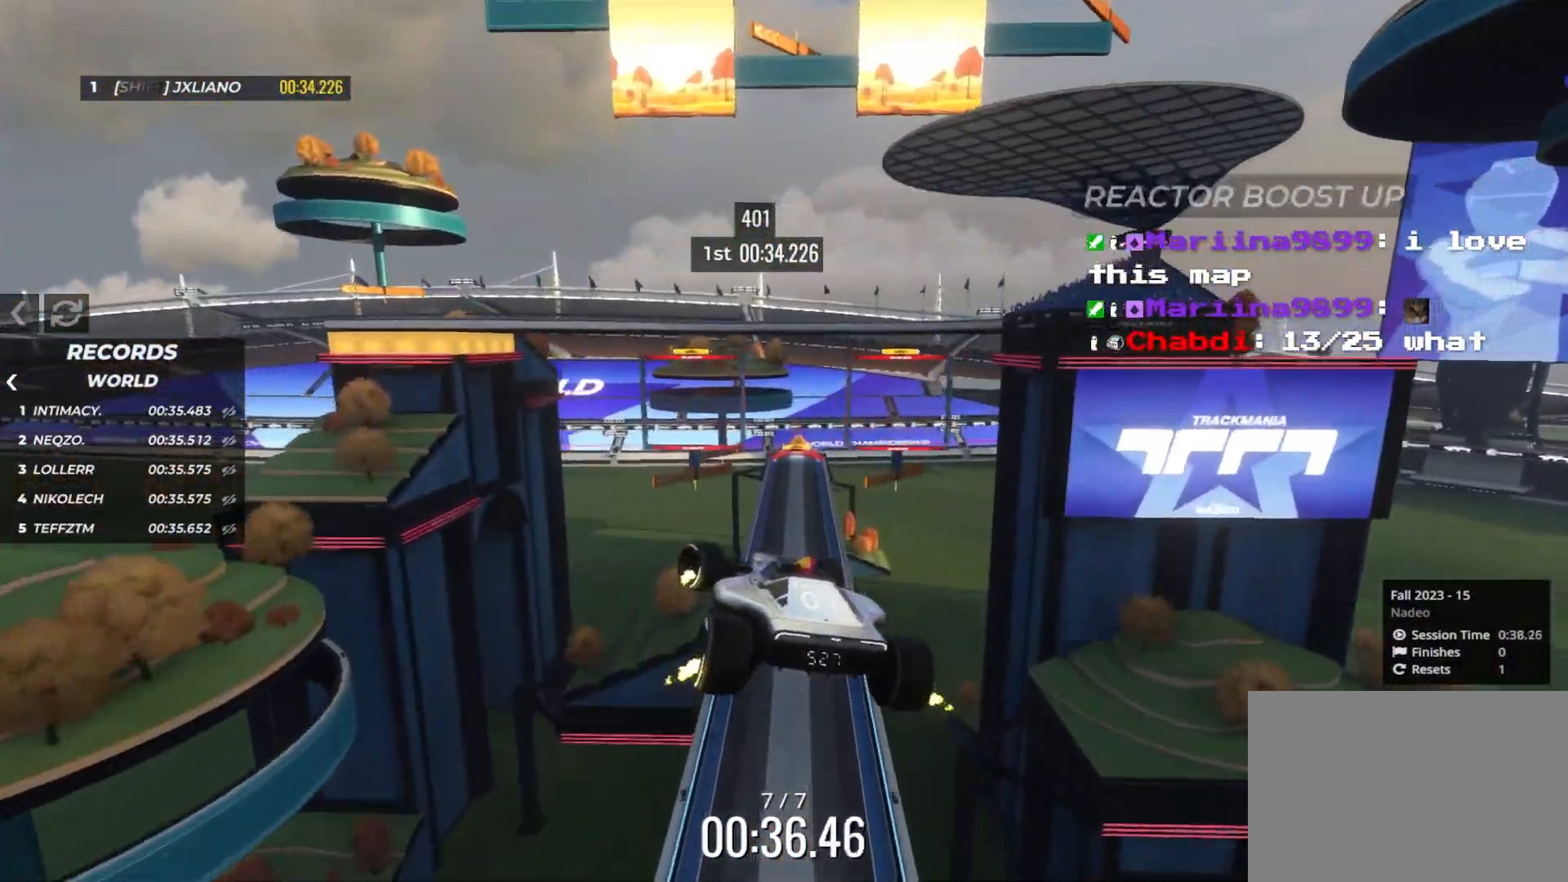
{"keys": ["left", "up"], "events": []}
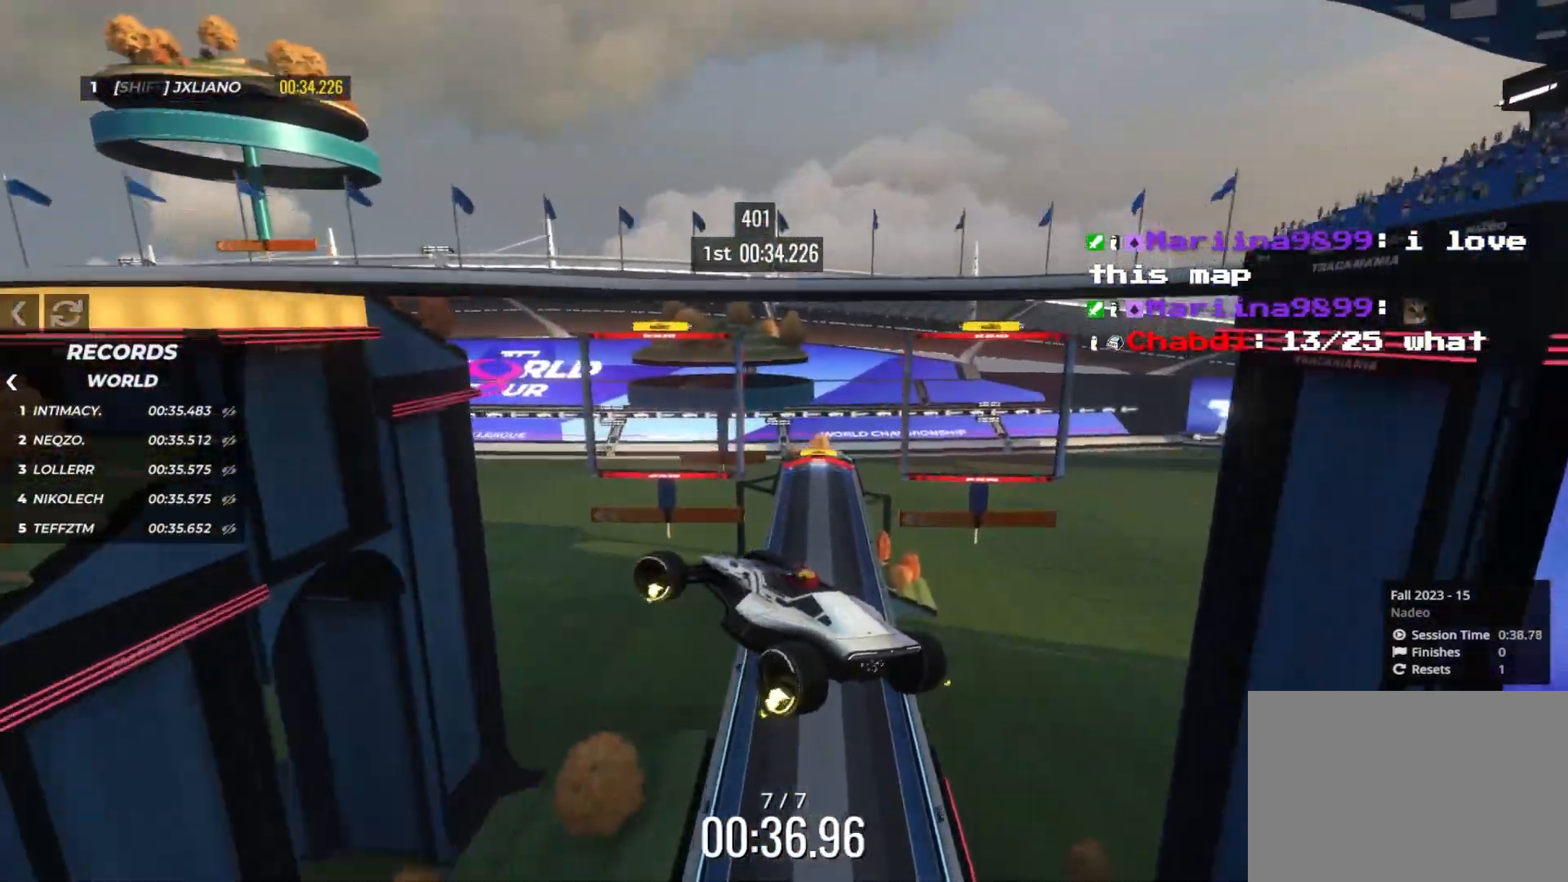
{"keys": ["up"], "events": [[267, "left", "up"], [267, "right", "down"], [500, "right", "up"]]}
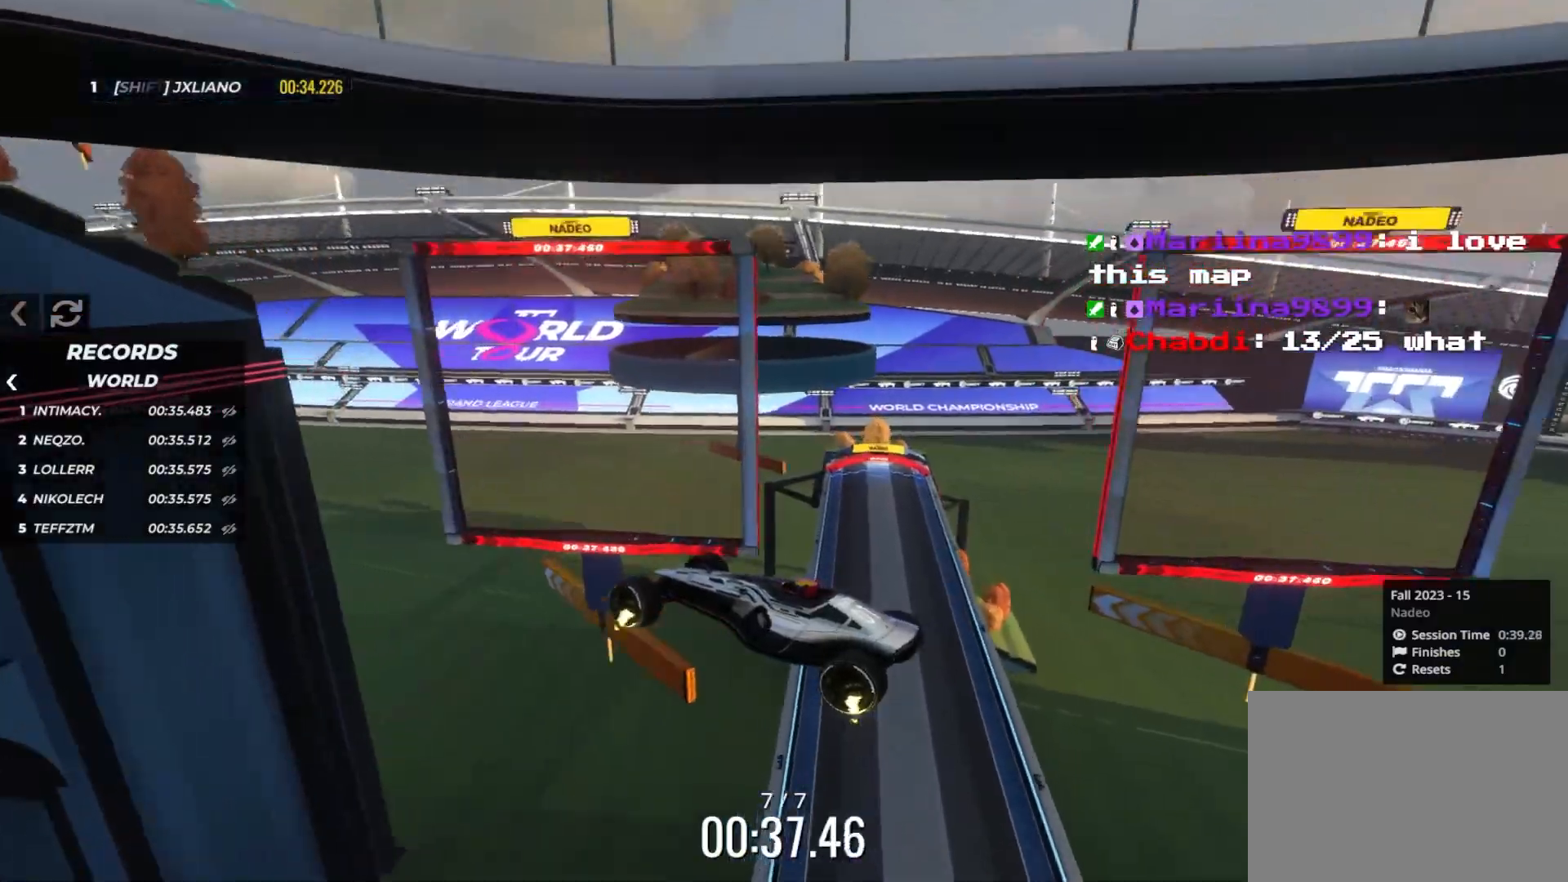
{"keys": ["up"], "events": []}
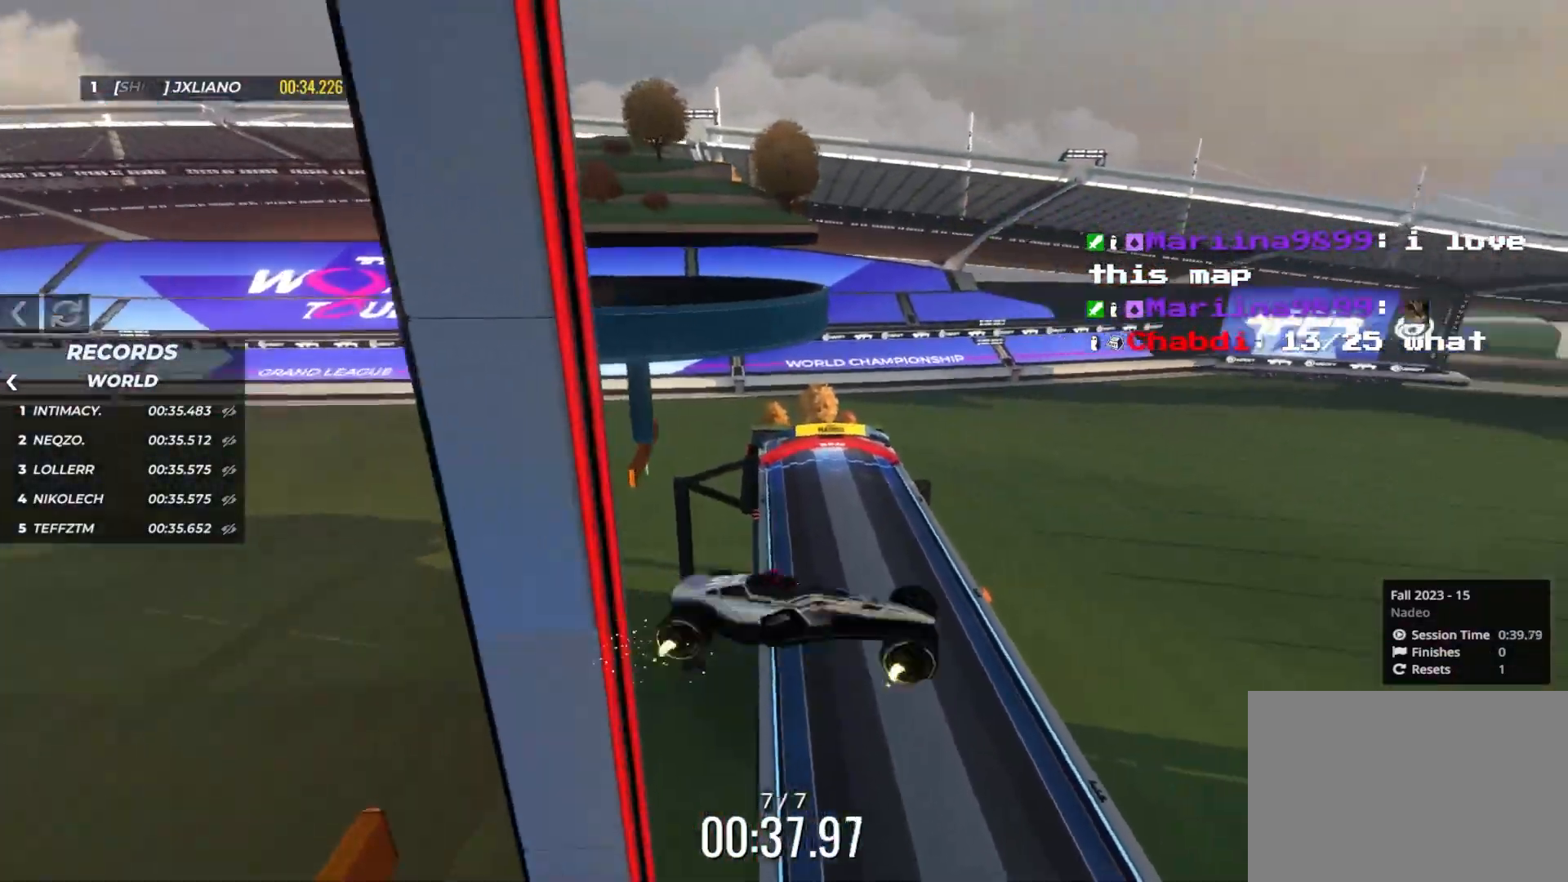
{"keys": ["up"], "events": []}
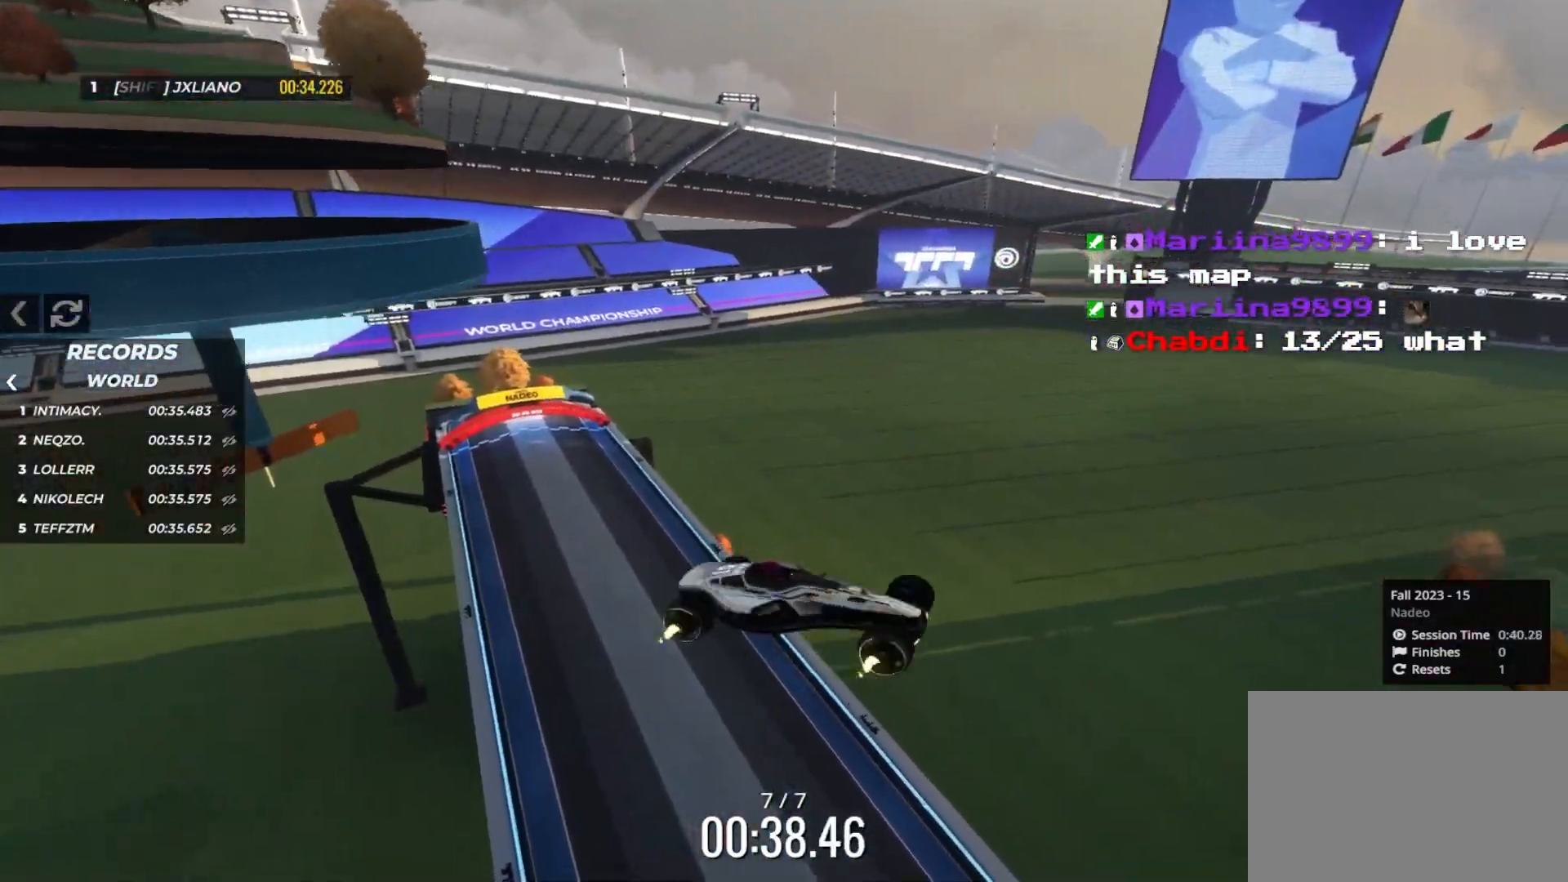
{"keys": ["up"], "events": [[167, "up", "up"], [450, "up", "down"]]}
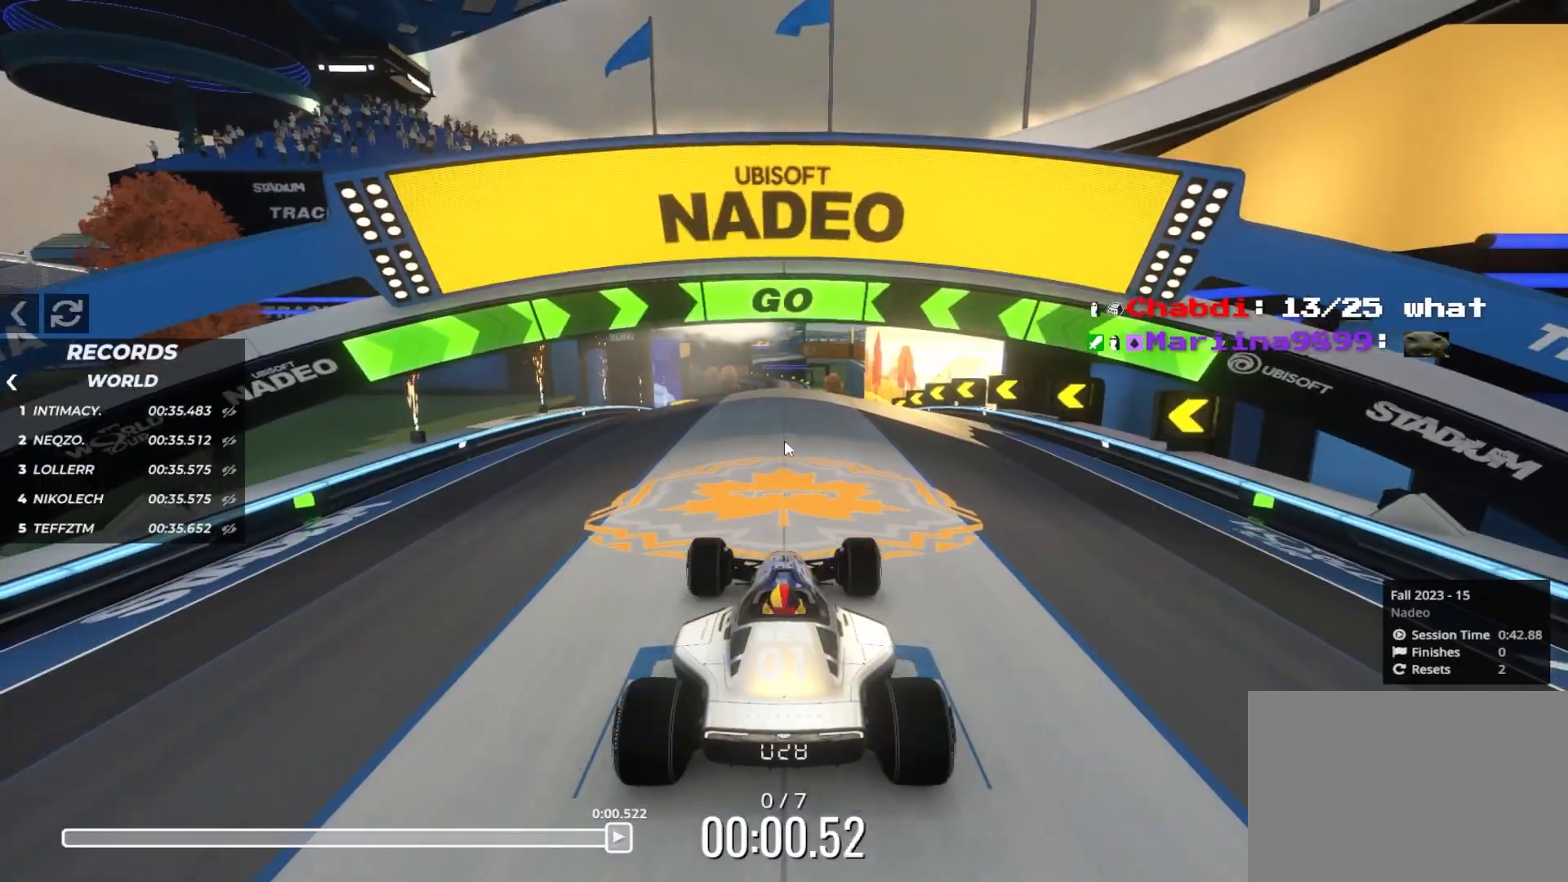
{"keys": ["up"], "events": []}
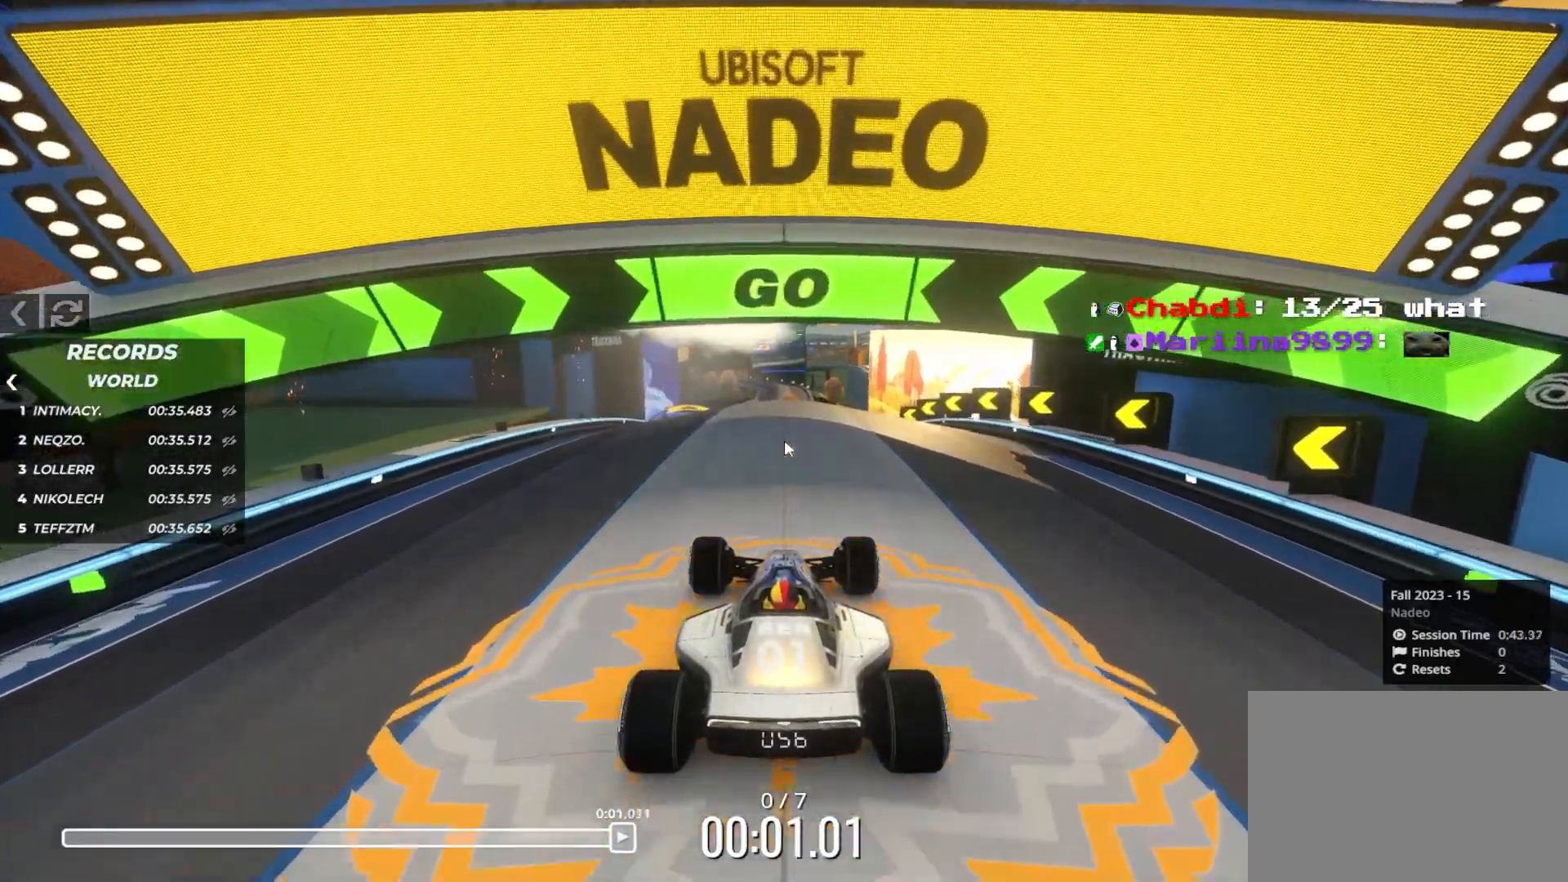
{"keys": ["up"], "events": []}
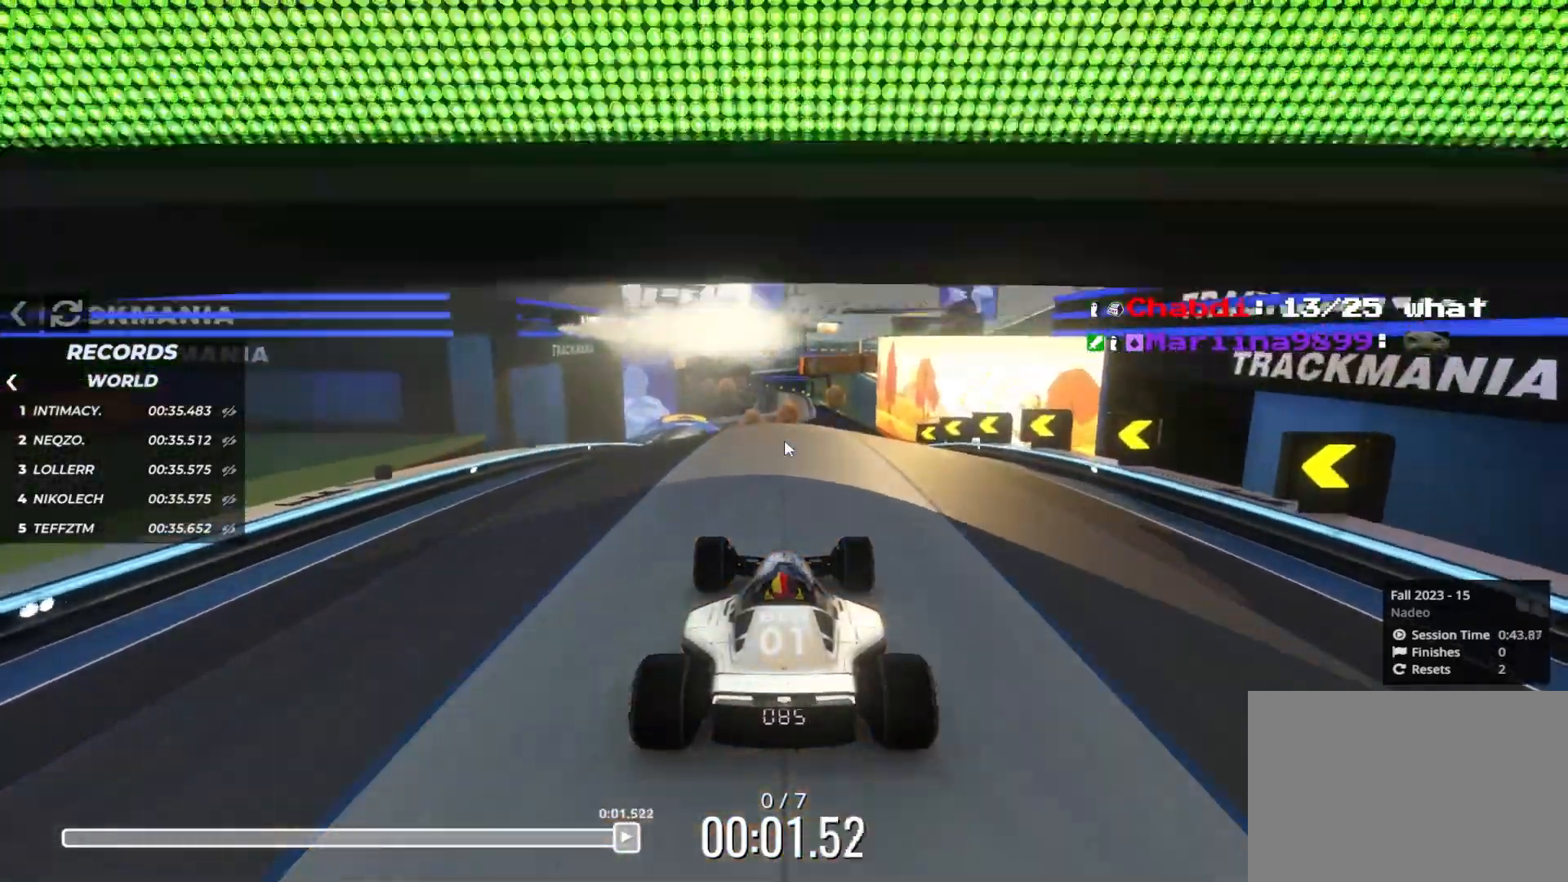
{"keys": ["up"], "events": []}
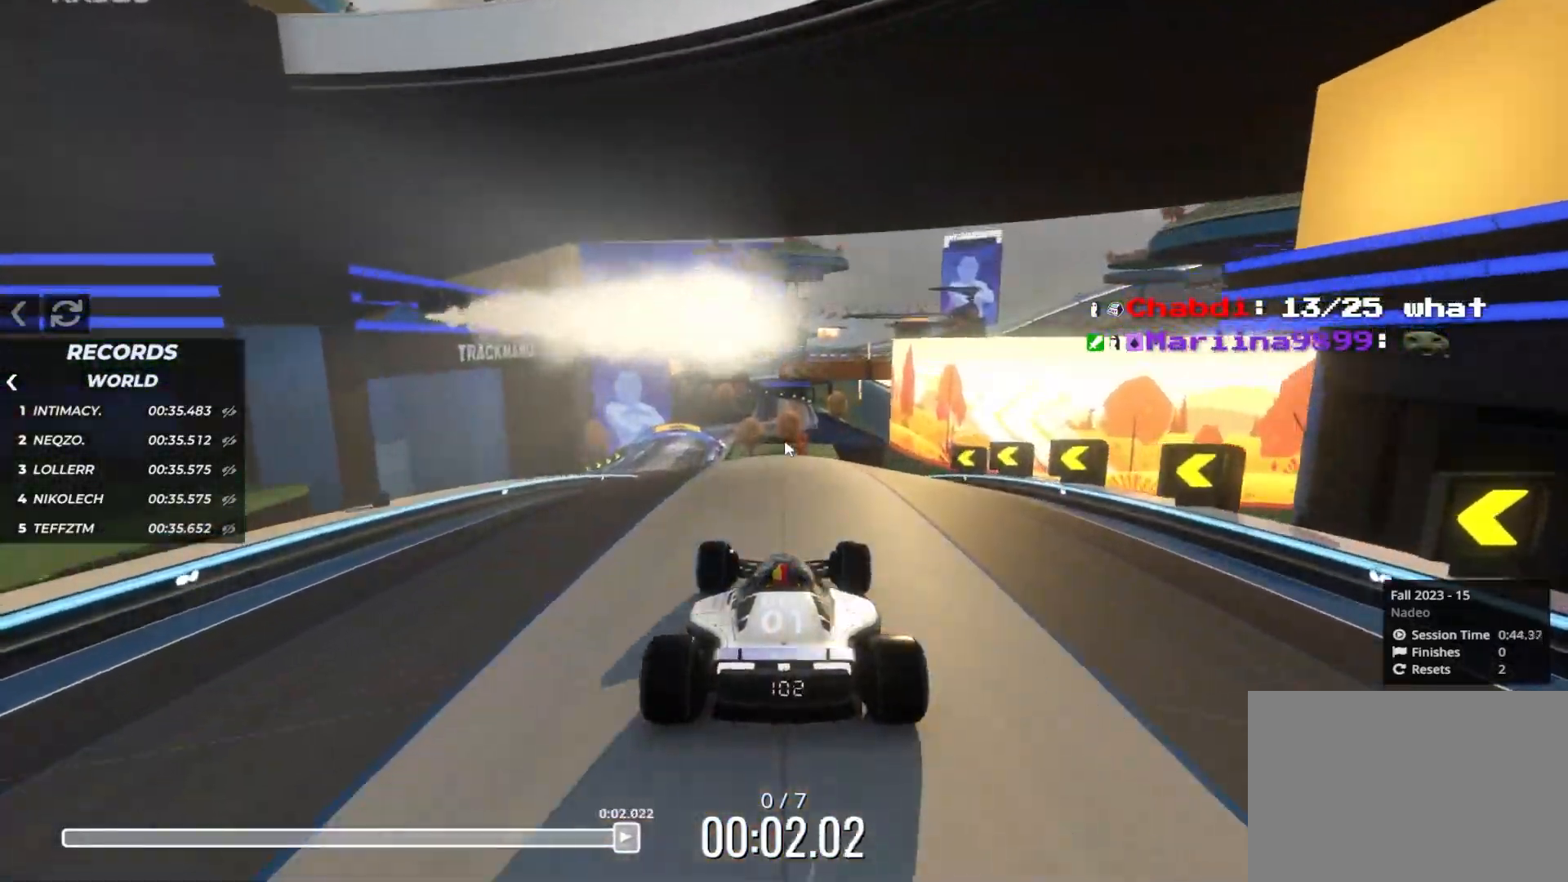
{"keys": ["up"], "events": [[350, "left", "down"], [433, "left", "up"]]}
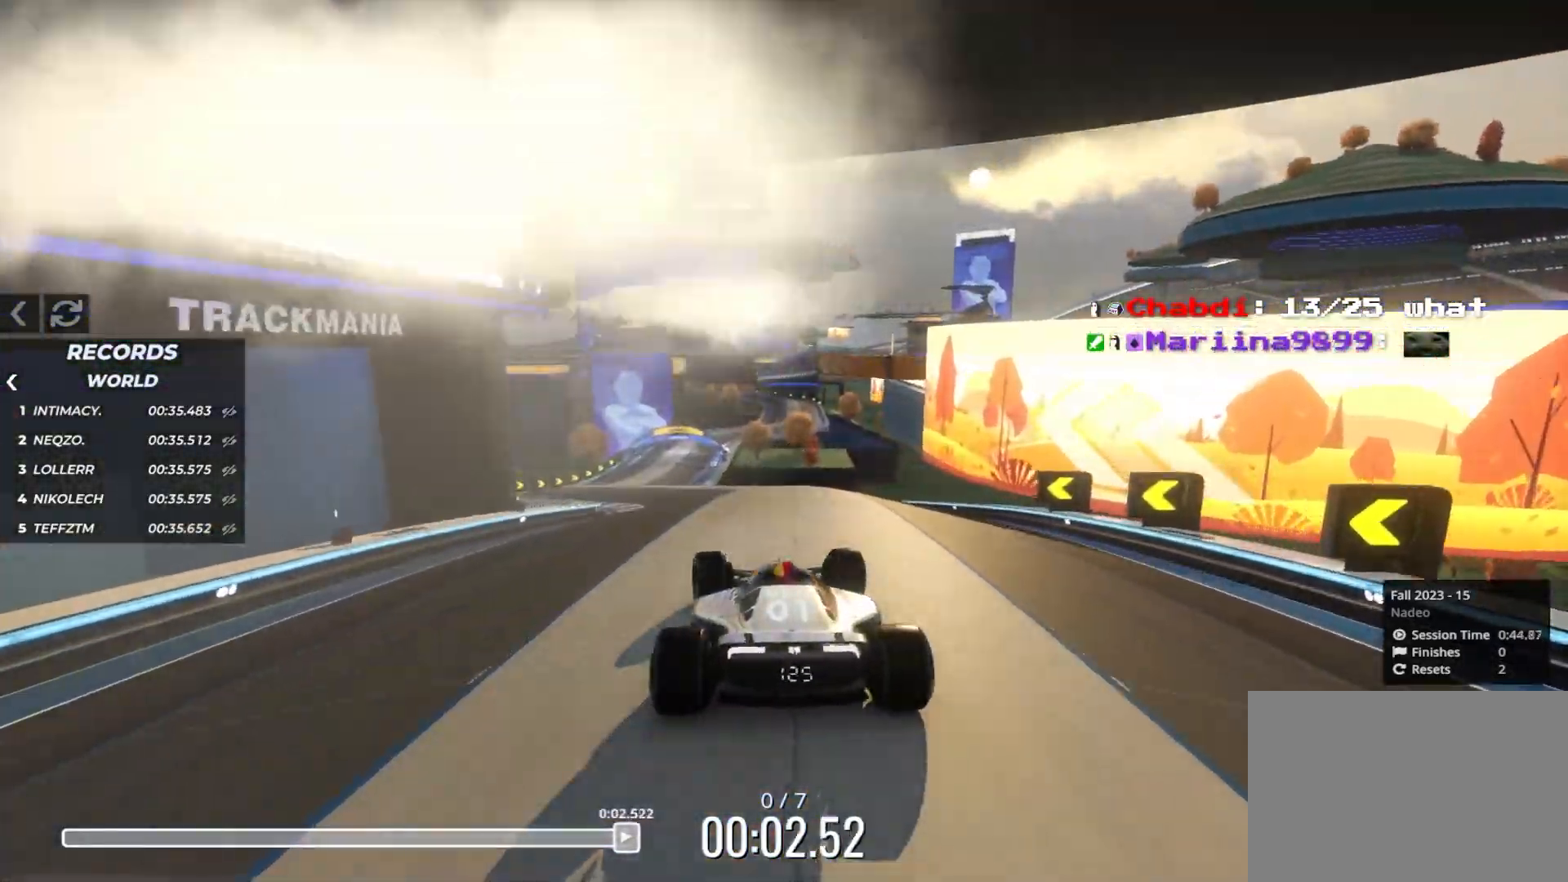
{"keys": ["up"], "events": []}
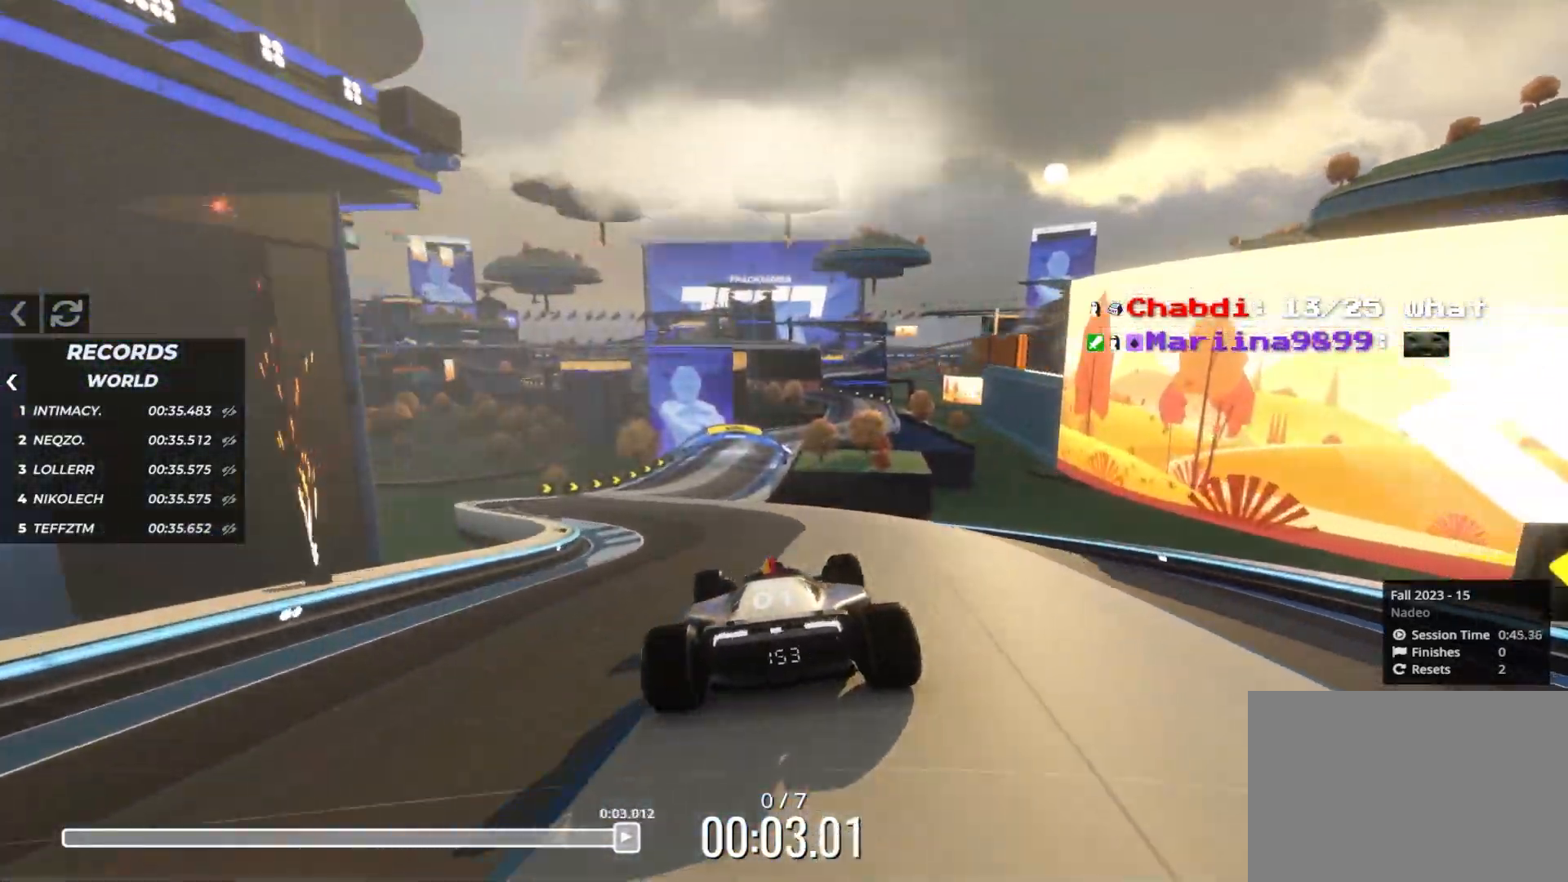
{"keys": ["left", "up"], "events": [[317, "left", "down"]]}
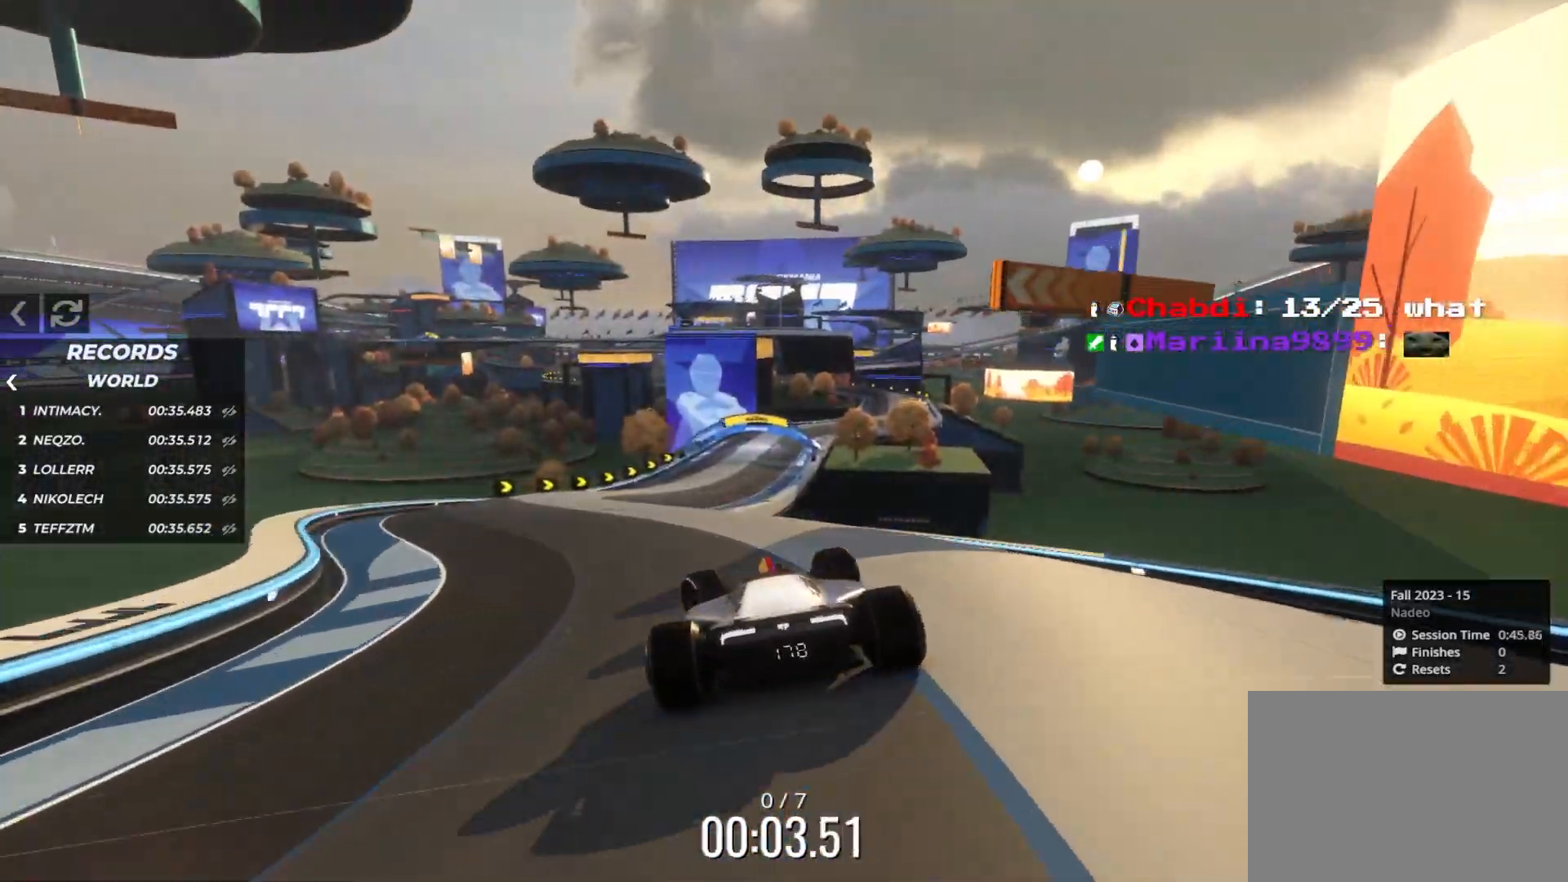
{"keys": ["right", "up"], "events": [[167, "left", "up"], [417, "right", "down"]]}